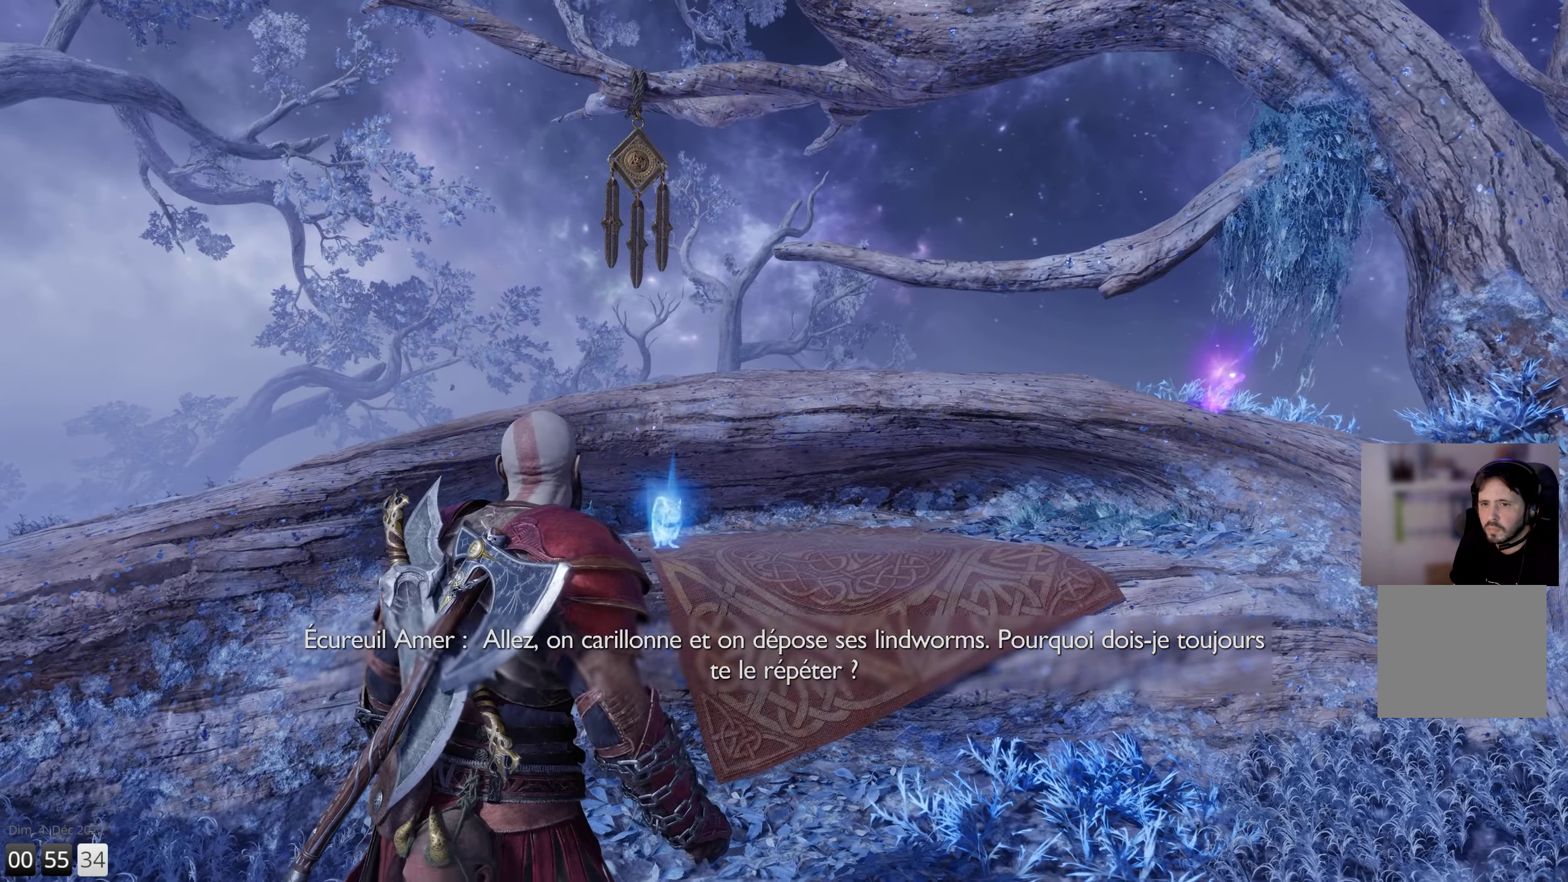
Gameplay with a controller (PlayStation layout); each line is a JSON object with the inputs held at the frame after it. "events" lists button and stick changes between this image and that frame as [ms after this image, input, new state], when the widget could be followed in between.
{"buttons": [], "left_stick": "center", "right_stick": "up-left", "events": [[367, "right_stick", "up-left"]]}
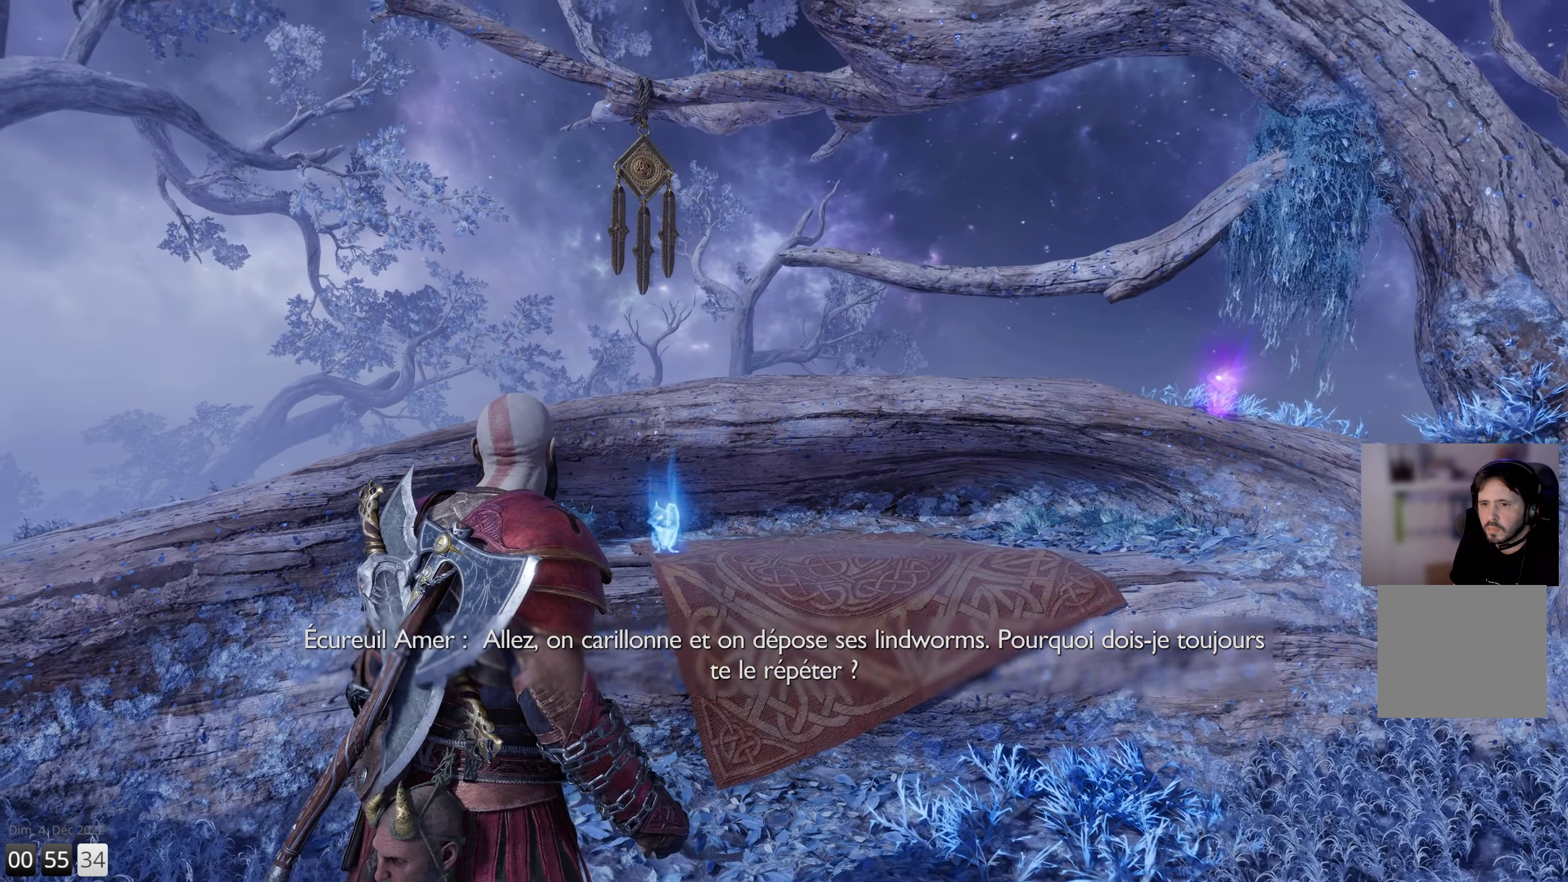
{"buttons": ["L2"], "left_stick": "center", "right_stick": "up-left", "events": [[234, "L2", "down"]]}
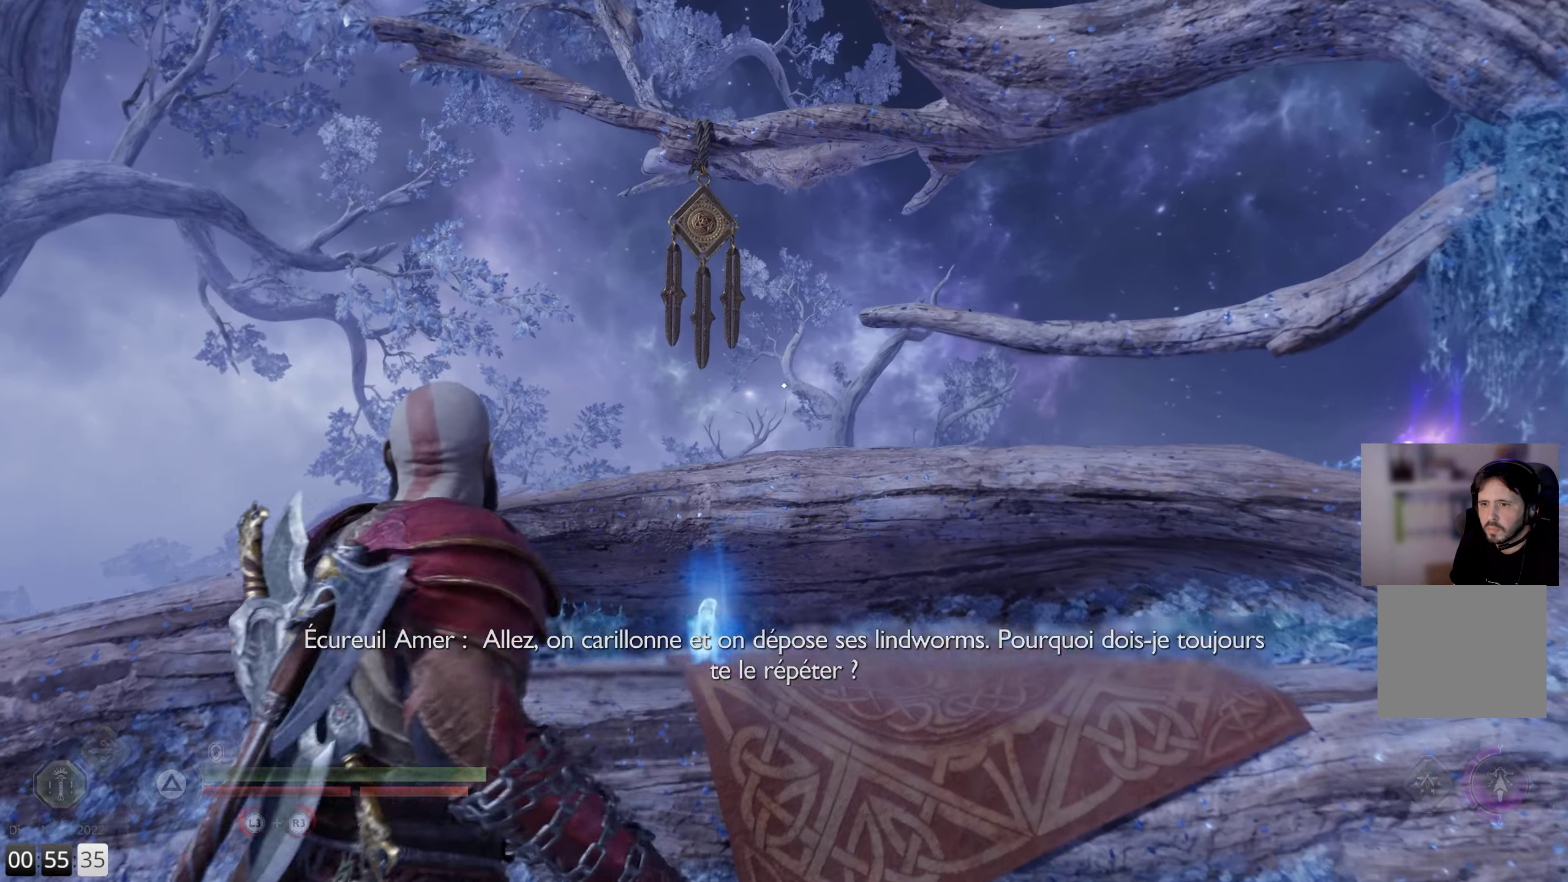
{"buttons": ["L2"], "left_stick": "center", "right_stick": "up-left", "events": []}
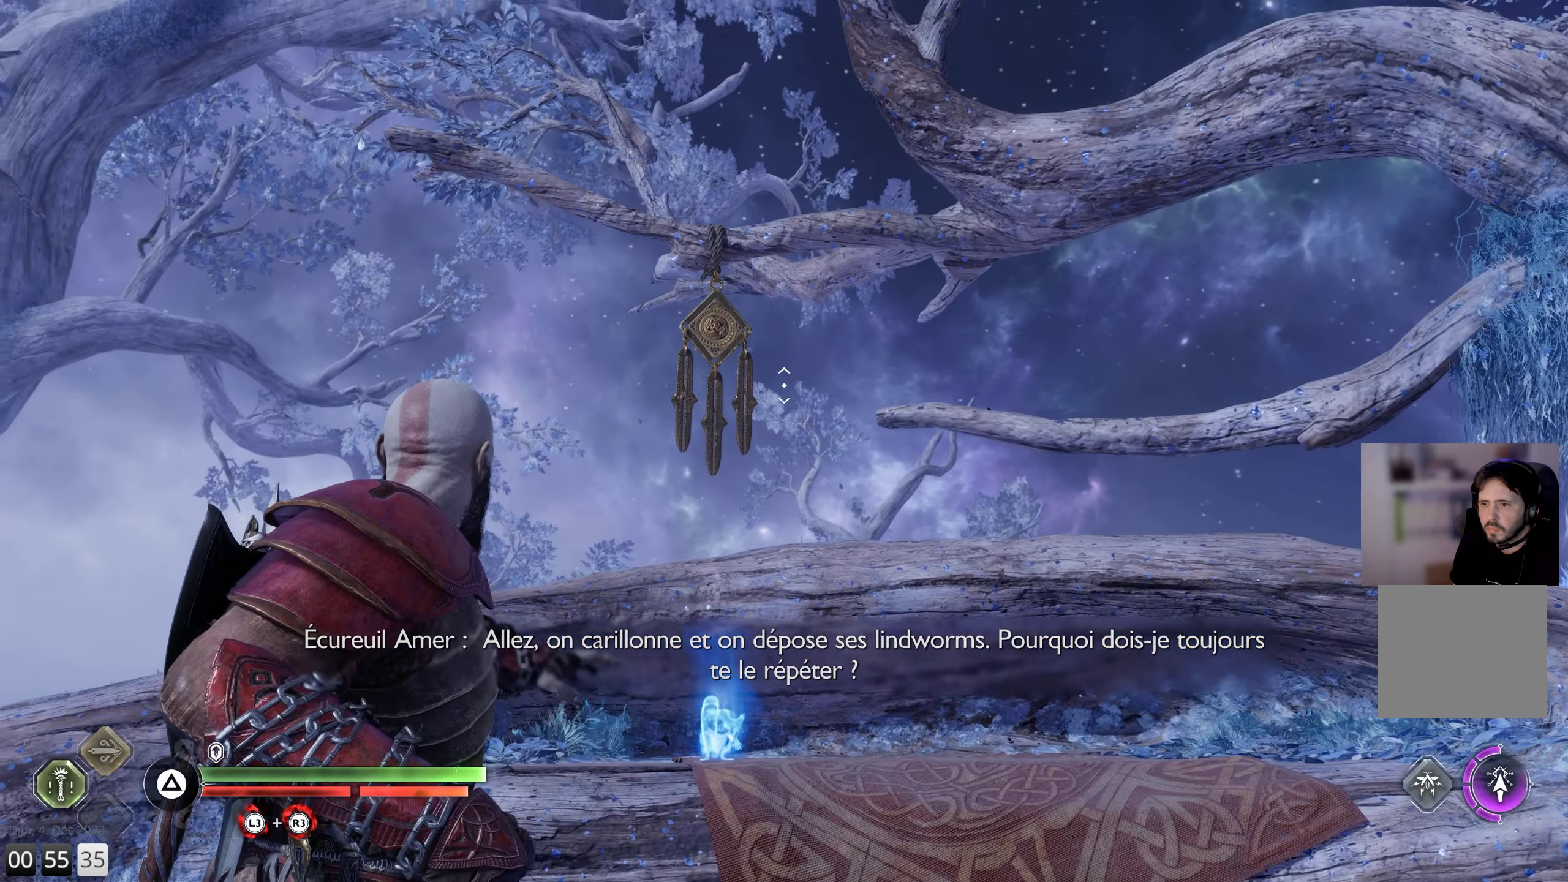
{"buttons": ["L2"], "left_stick": "center", "right_stick": "center", "events": [[234, "right_stick", "center"]]}
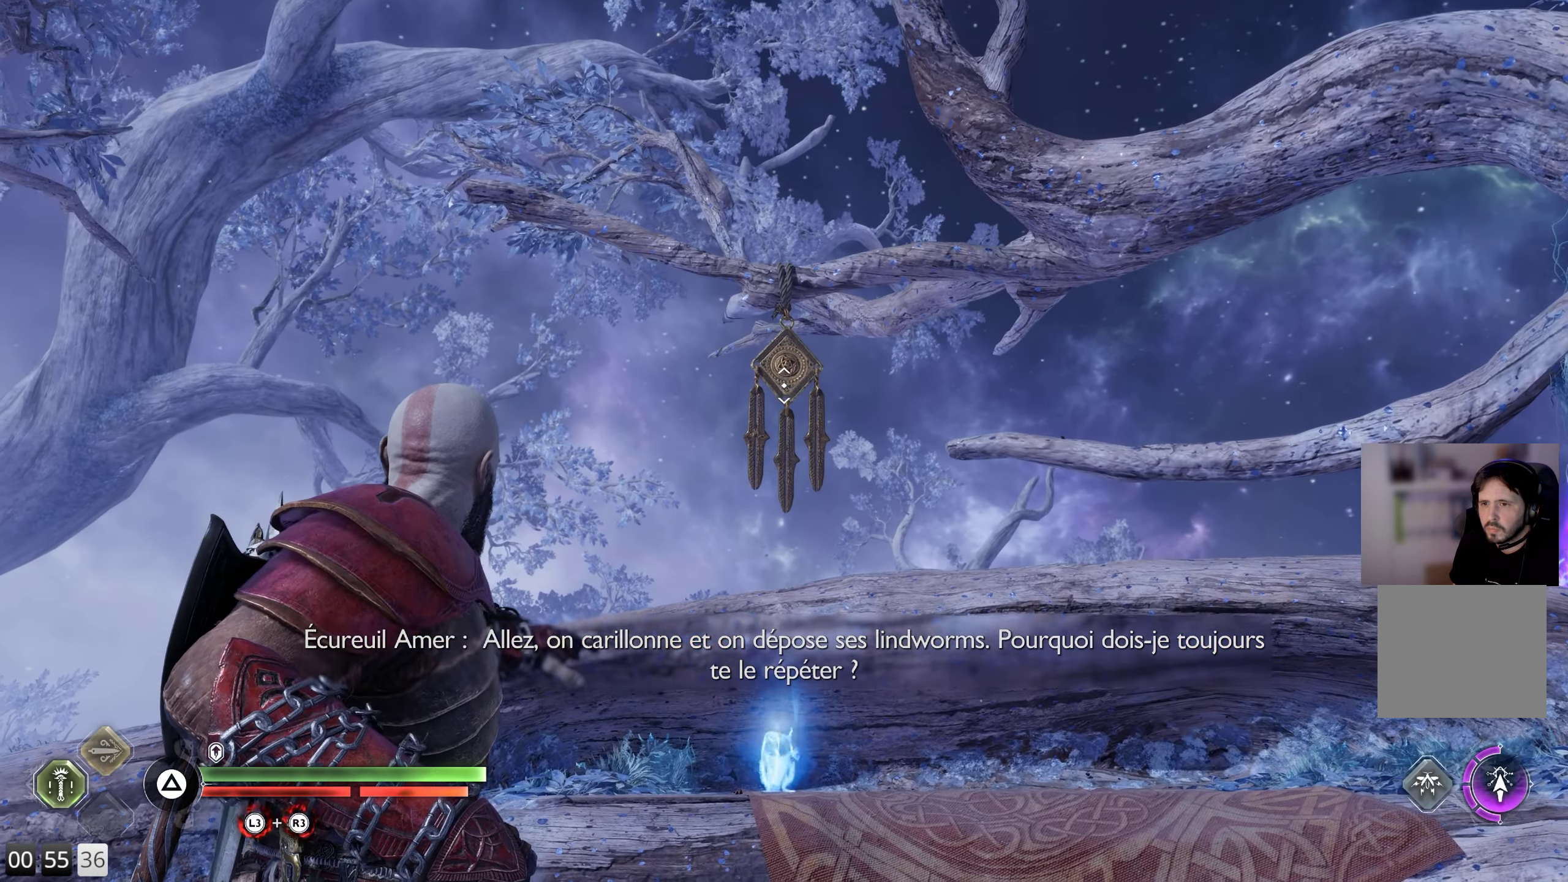
{"buttons": ["L2", "R2"], "left_stick": "center", "right_stick": "center", "events": [[17, "R2", "down"]]}
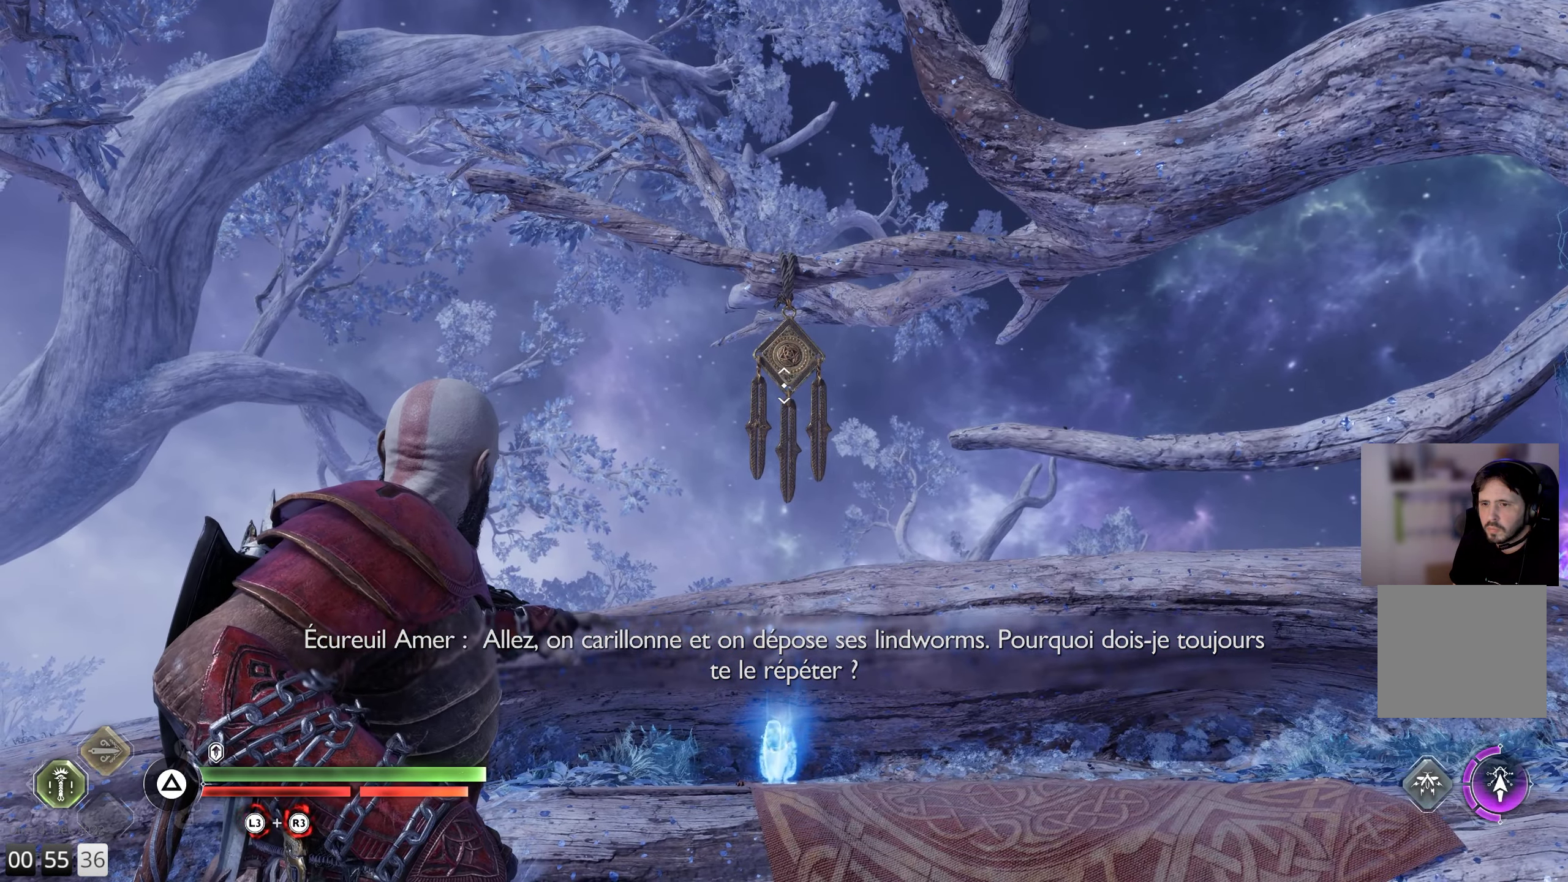
{"buttons": [], "left_stick": "center", "right_stick": "center", "events": [[100, "L2", "up"], [100, "R2", "up"]]}
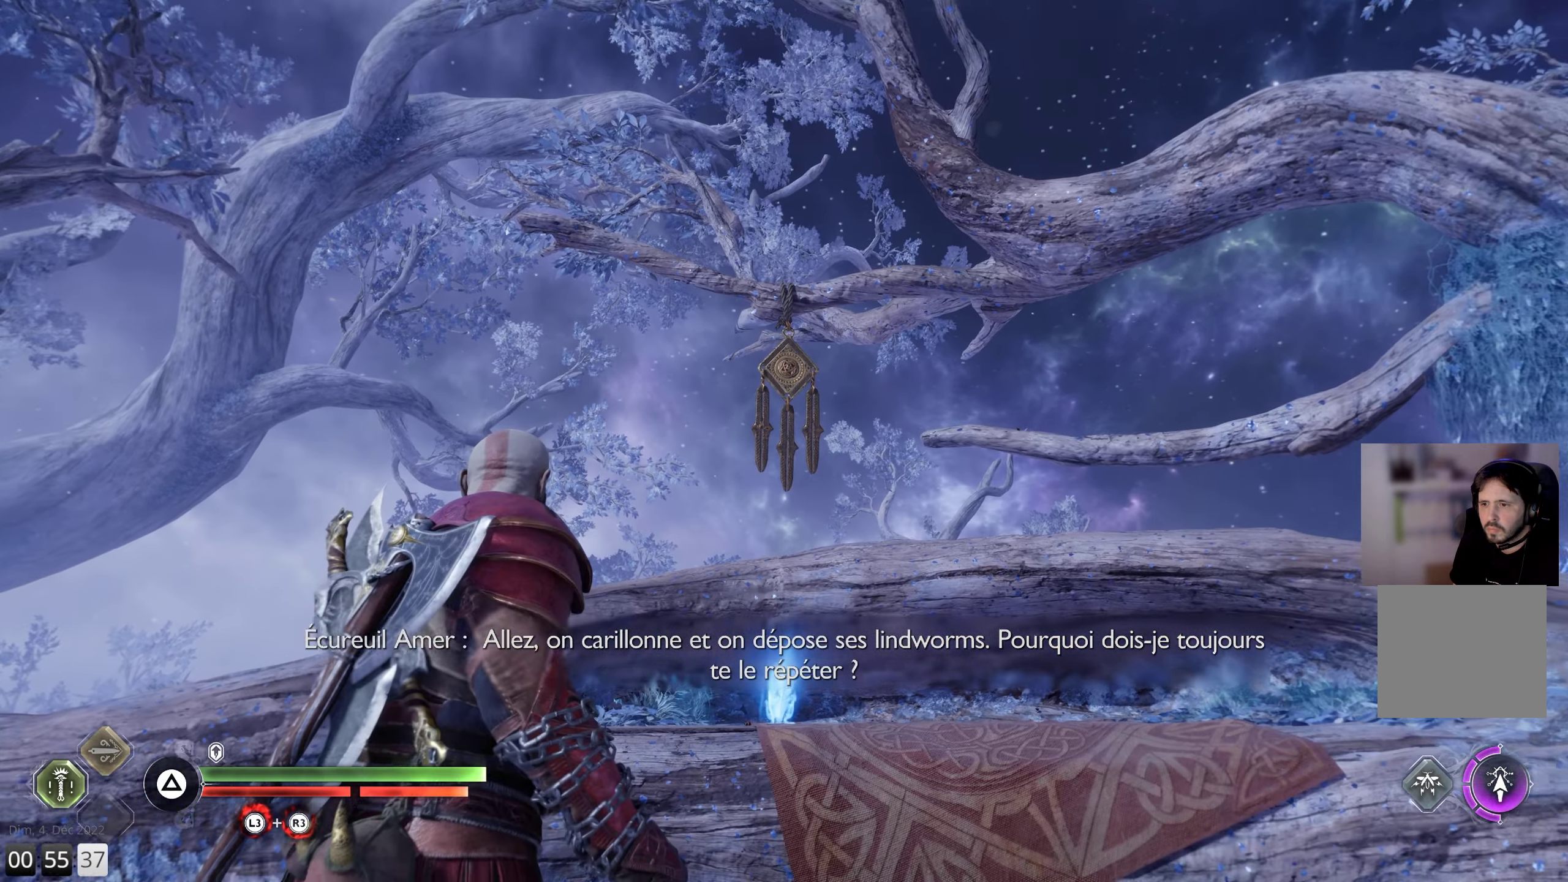
{"buttons": [], "left_stick": "center", "right_stick": "center", "events": [[50, "DPAD_RIGHT", "down"], [150, "DPAD_RIGHT", "up"]]}
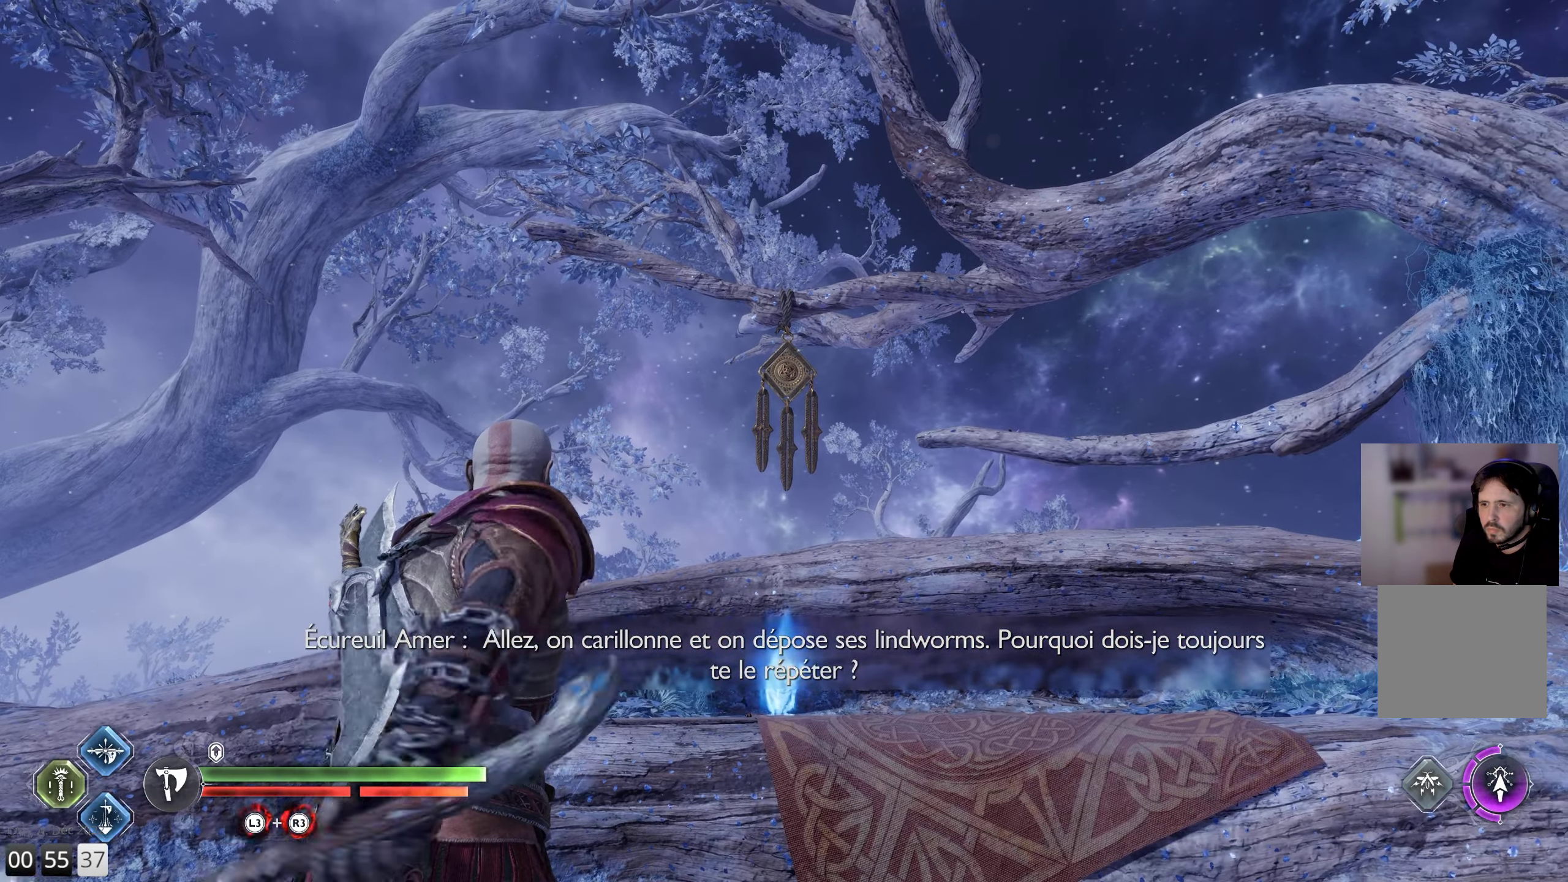
{"buttons": ["L2"], "left_stick": "center", "right_stick": "center", "events": [[350, "L2", "down"]]}
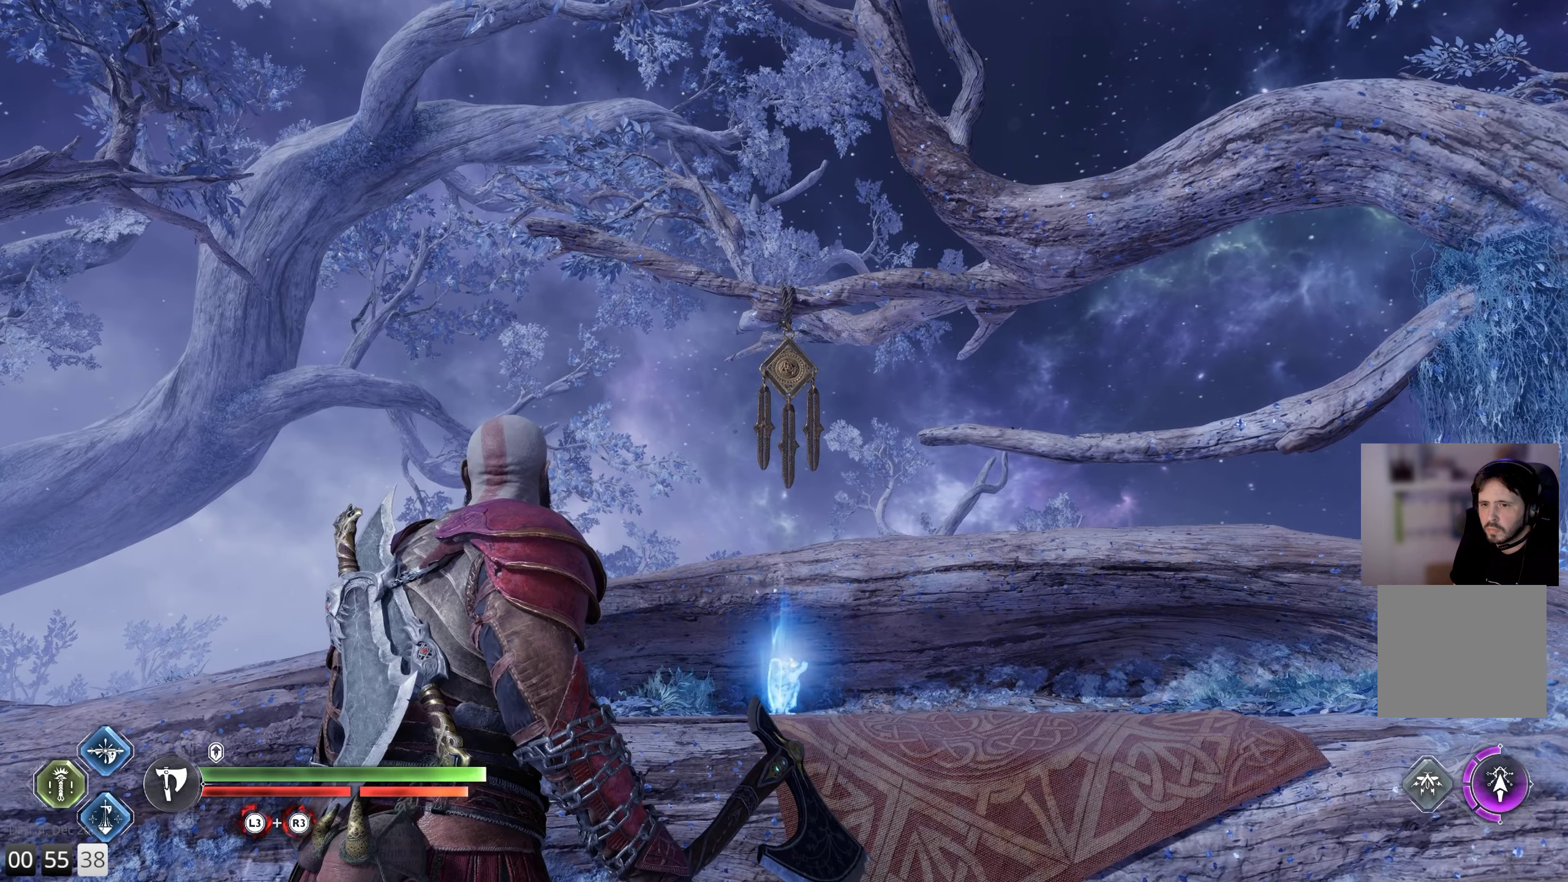
{"buttons": ["L2", "R2"], "left_stick": "center", "right_stick": "center", "events": [[466, "R2", "down"]]}
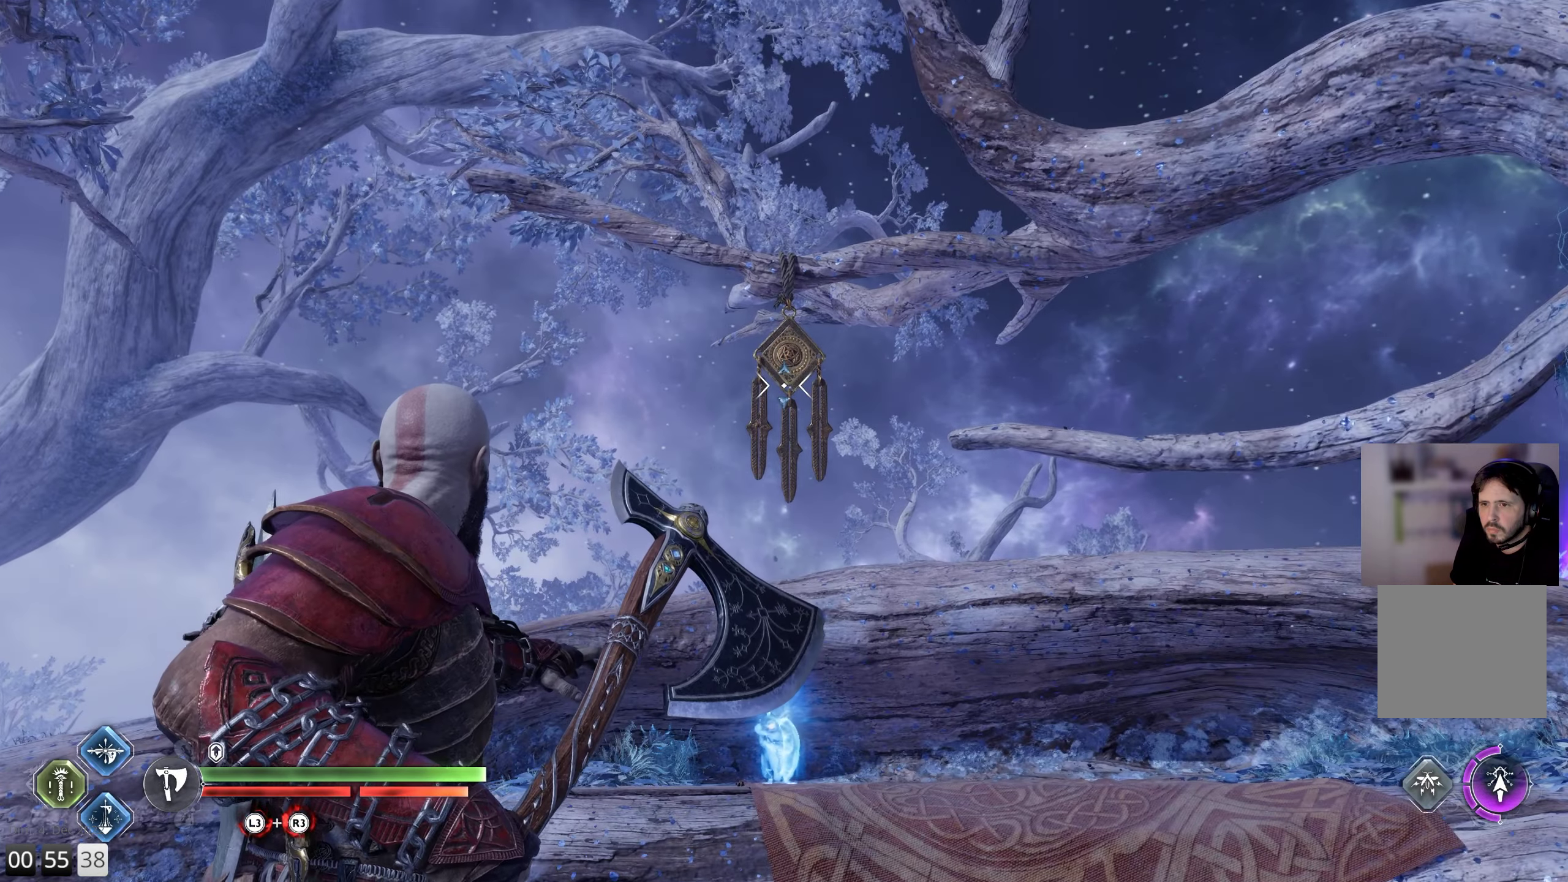
{"buttons": ["L2"], "left_stick": "center", "right_stick": "center", "events": [[183, "R2", "up"]]}
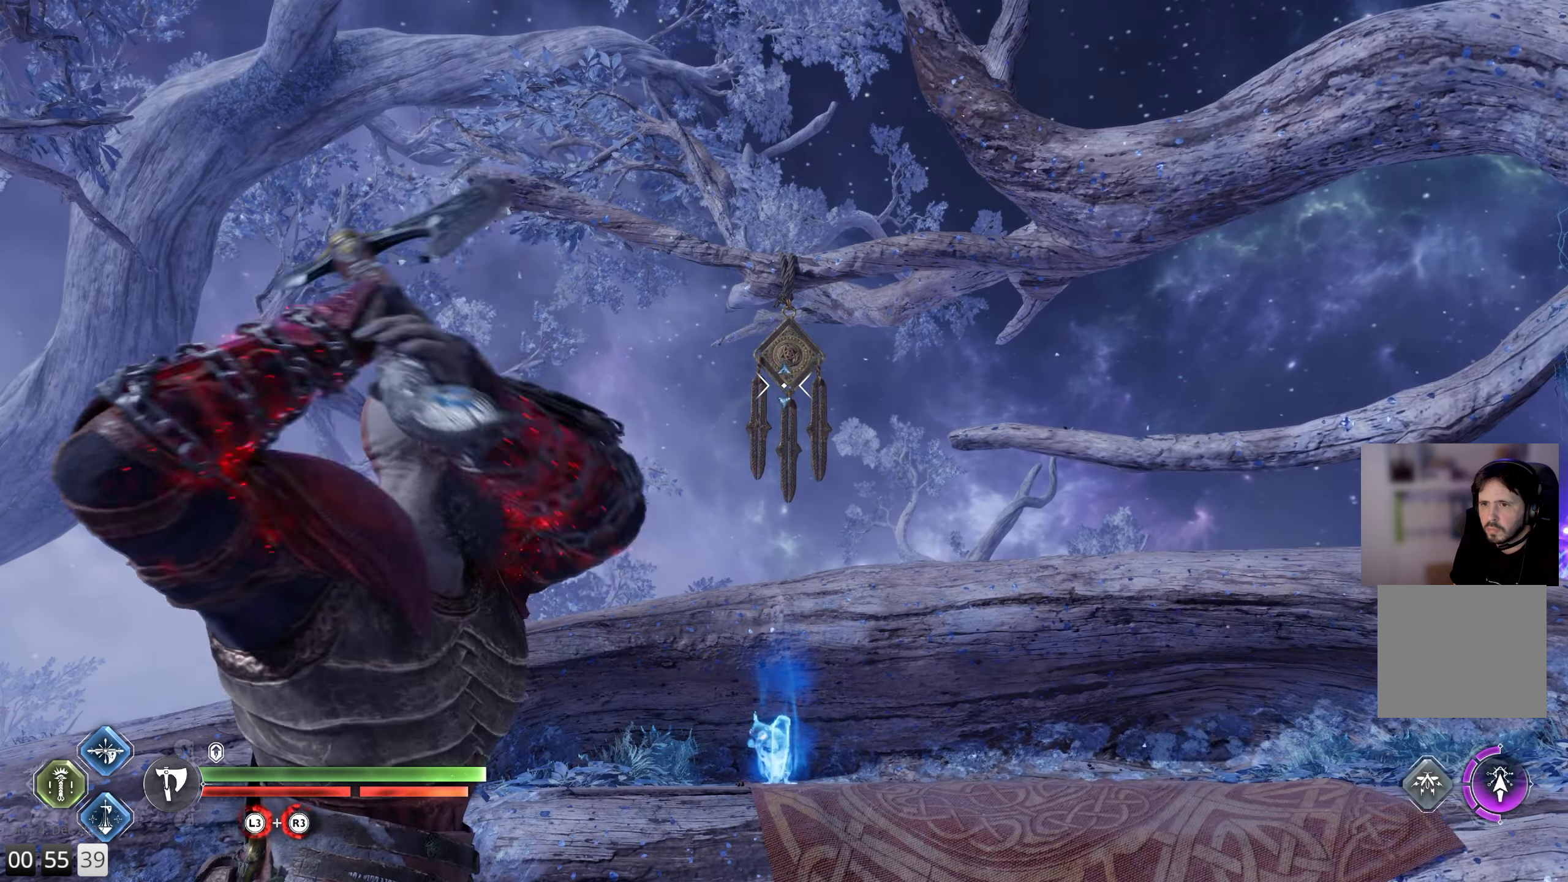
{"buttons": [], "left_stick": "center", "right_stick": "center", "events": [[400, "L2", "up"]]}
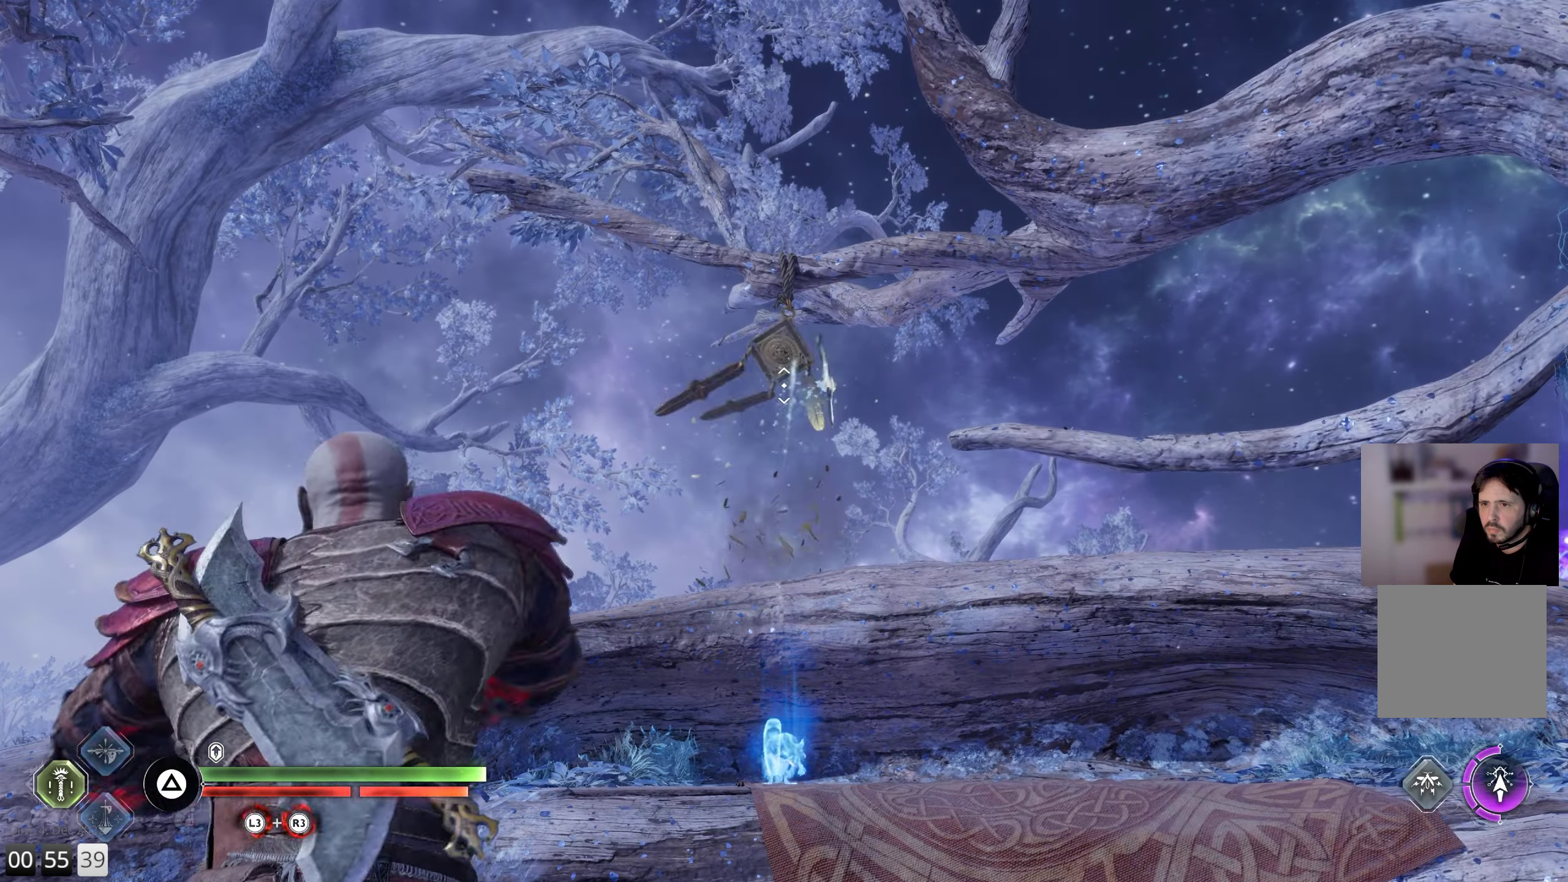
{"buttons": [], "left_stick": "center", "right_stick": "center", "events": []}
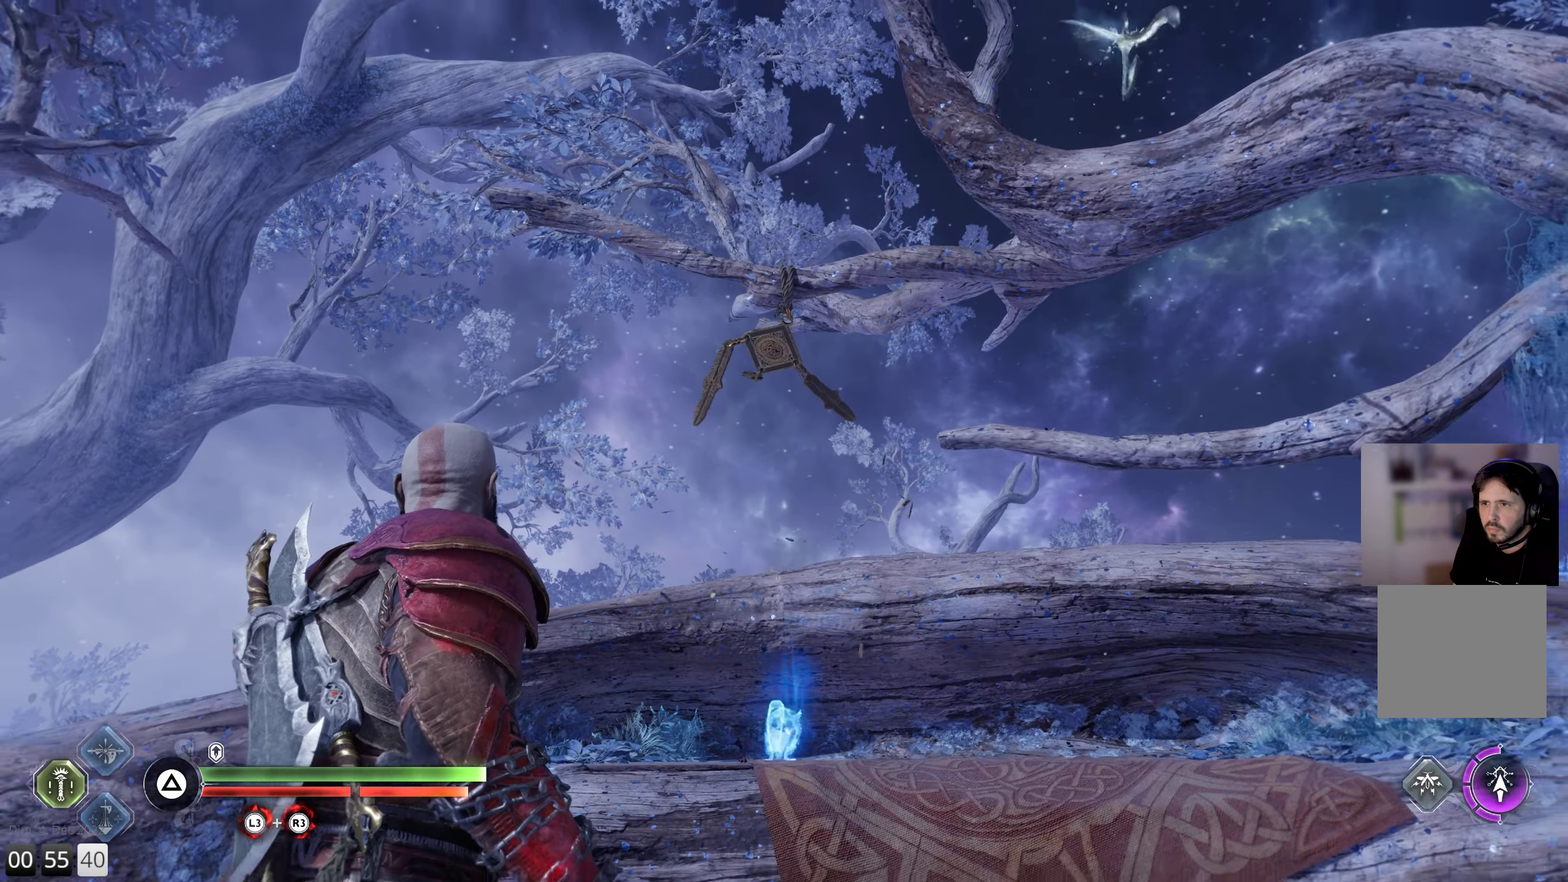
{"buttons": [], "left_stick": "center", "right_stick": "center", "events": [[300, "TRIANGLE", "down"], [416, "TRIANGLE", "up"]]}
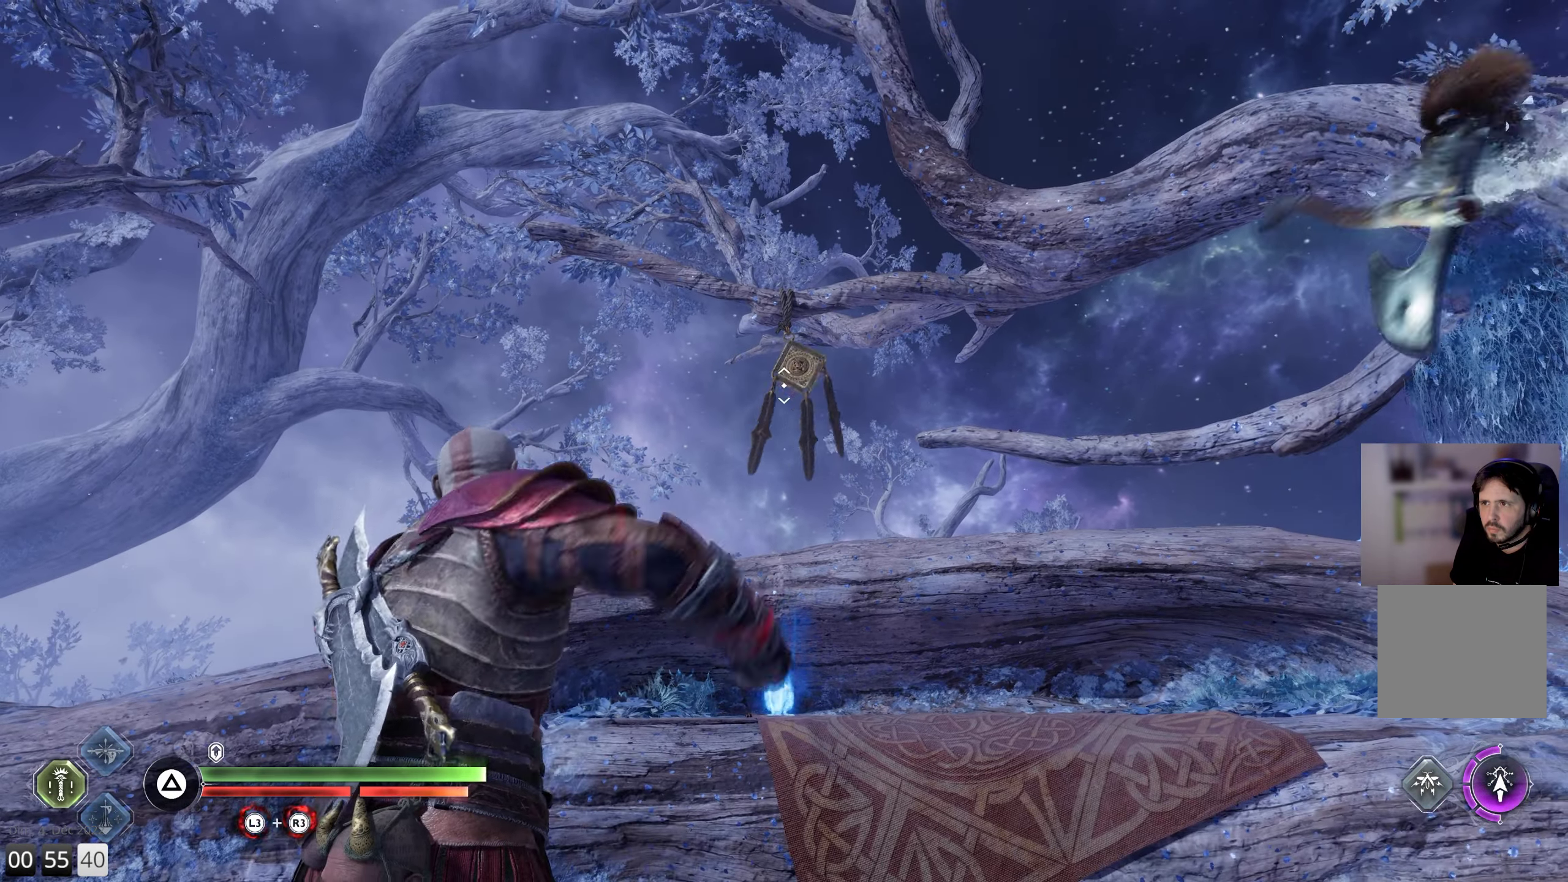
{"buttons": [], "left_stick": "center", "right_stick": "center", "events": []}
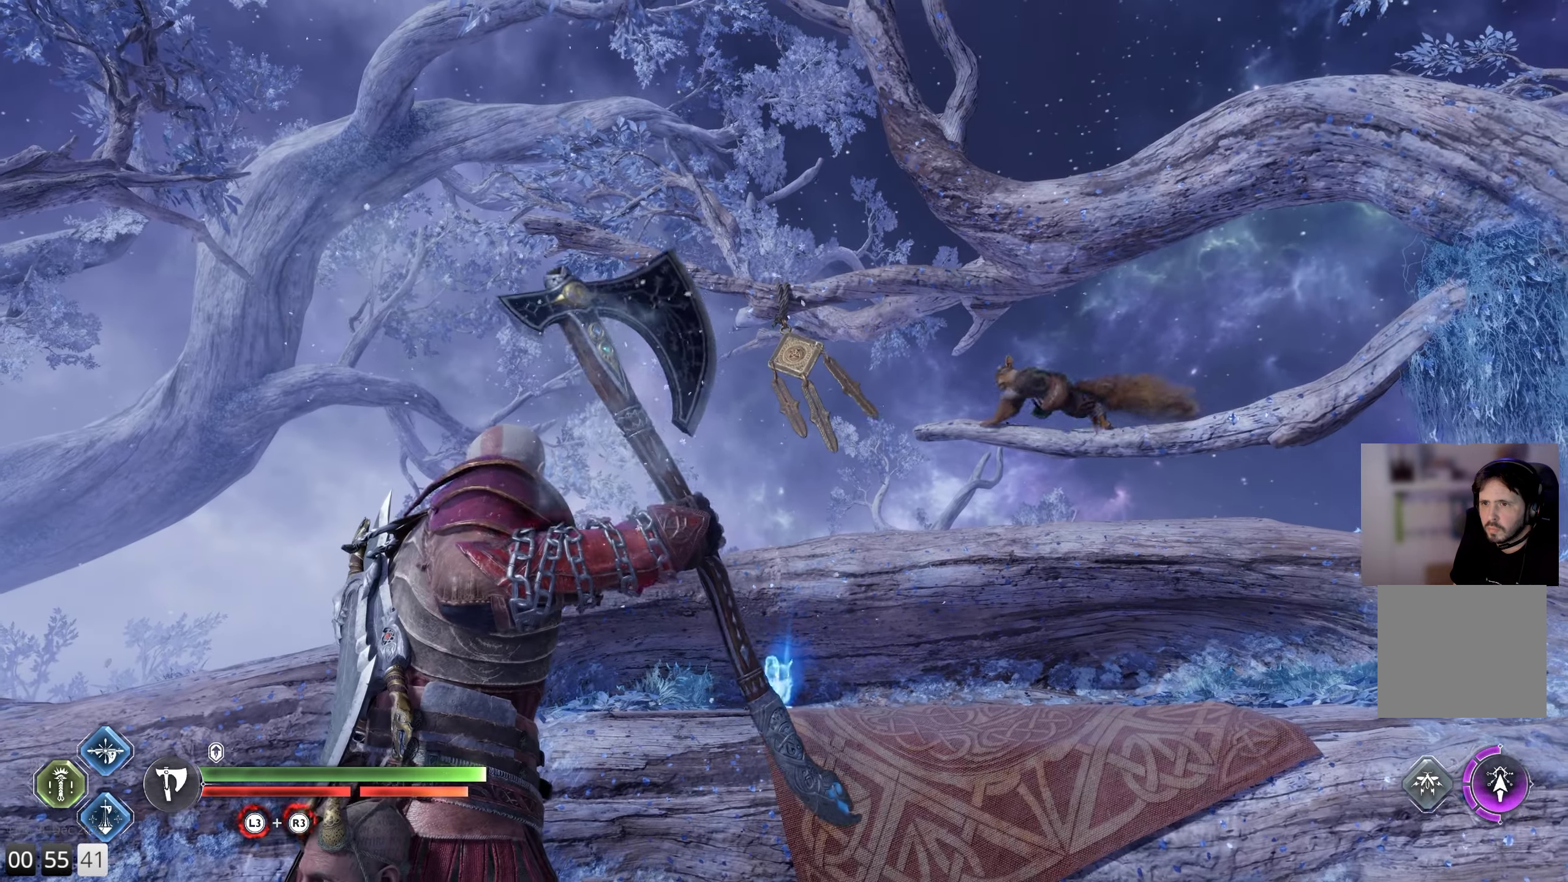
{"buttons": [], "left_stick": "center", "right_stick": "center", "events": []}
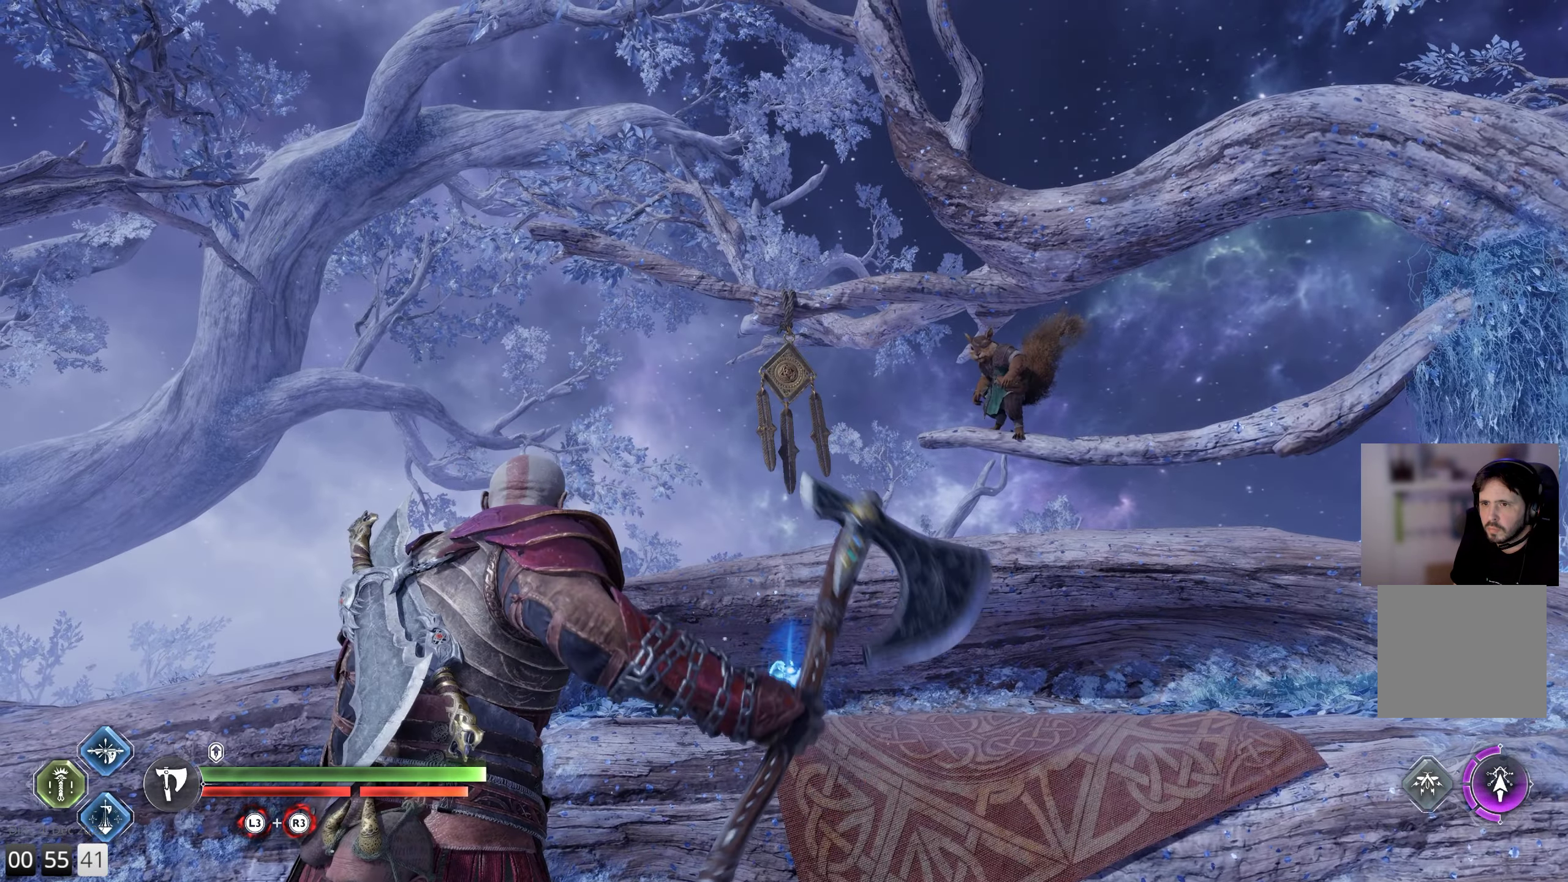
{"buttons": [], "left_stick": "center", "right_stick": "right", "events": [[333, "right_stick", "right"]]}
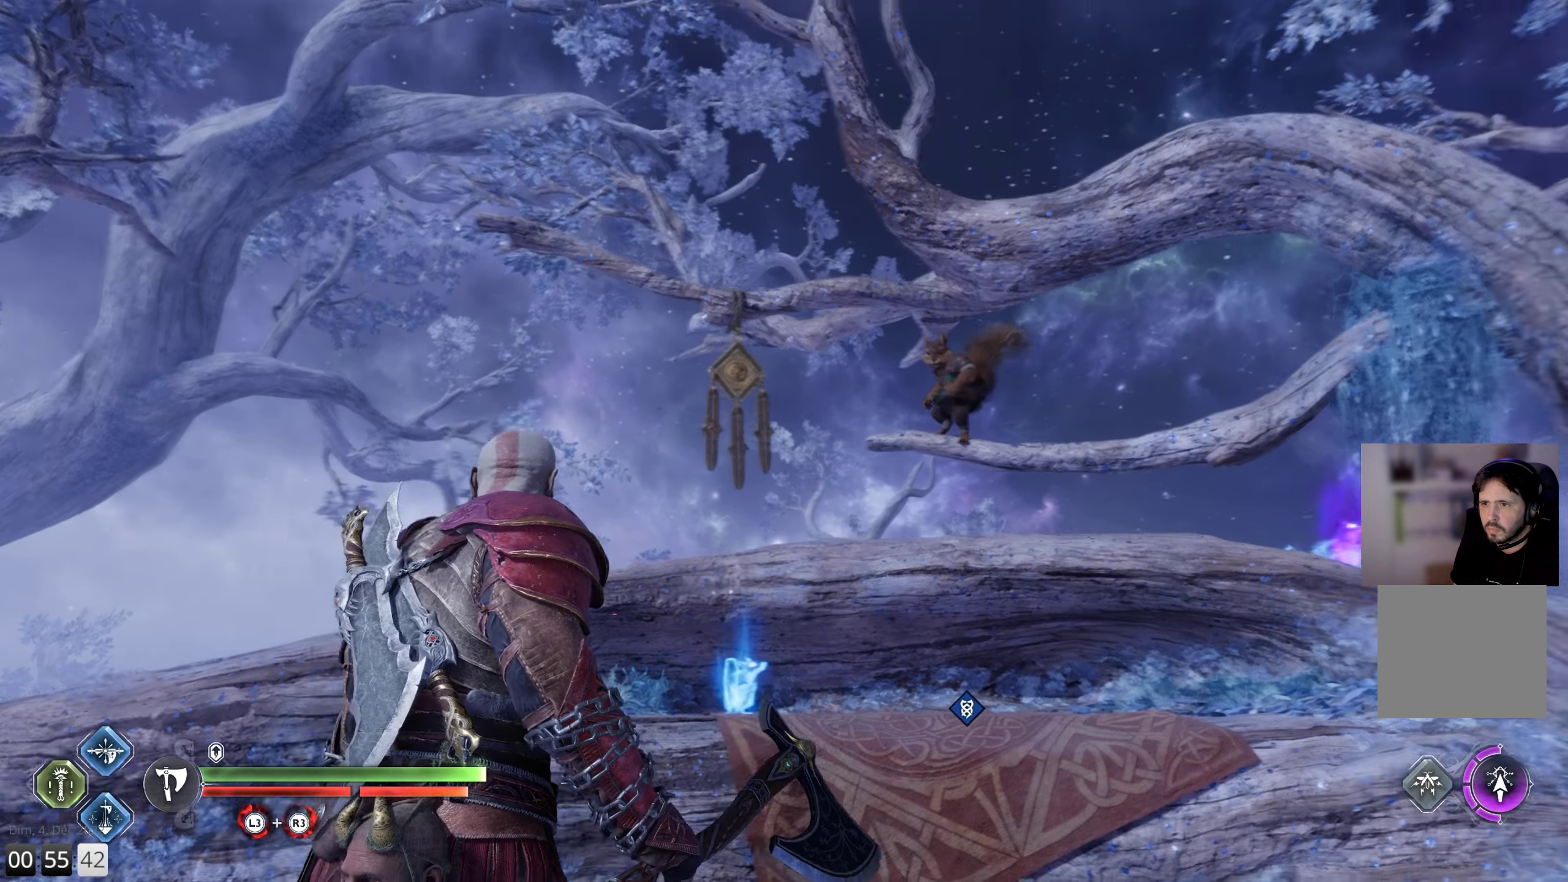
{"buttons": [], "left_stick": "center", "right_stick": "center", "events": [[100, "right_stick", "center"]]}
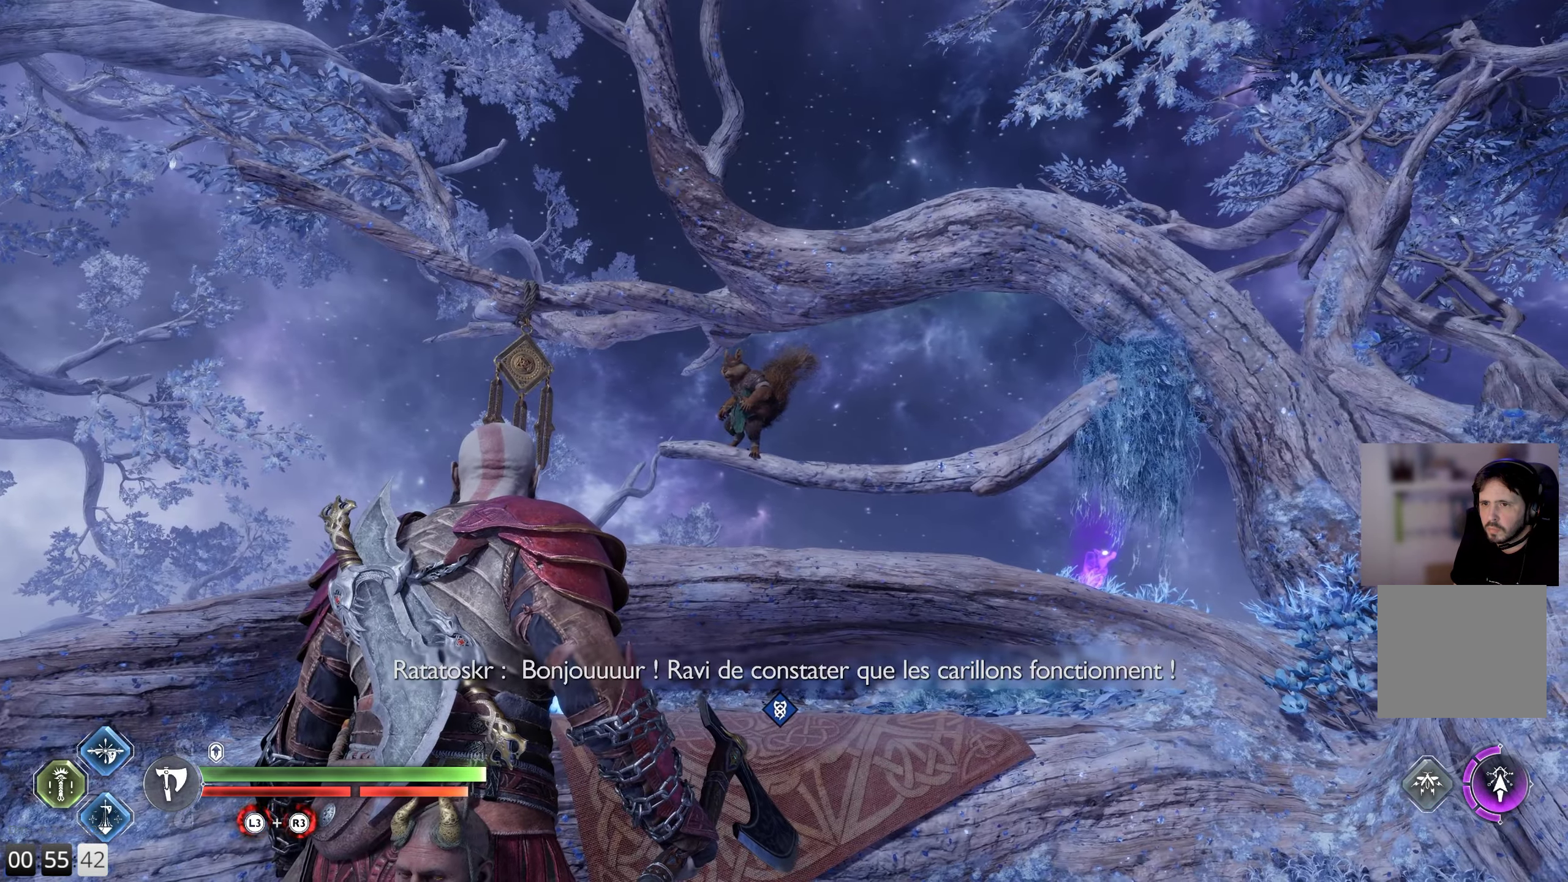
{"buttons": [], "left_stick": "center", "right_stick": "center", "events": []}
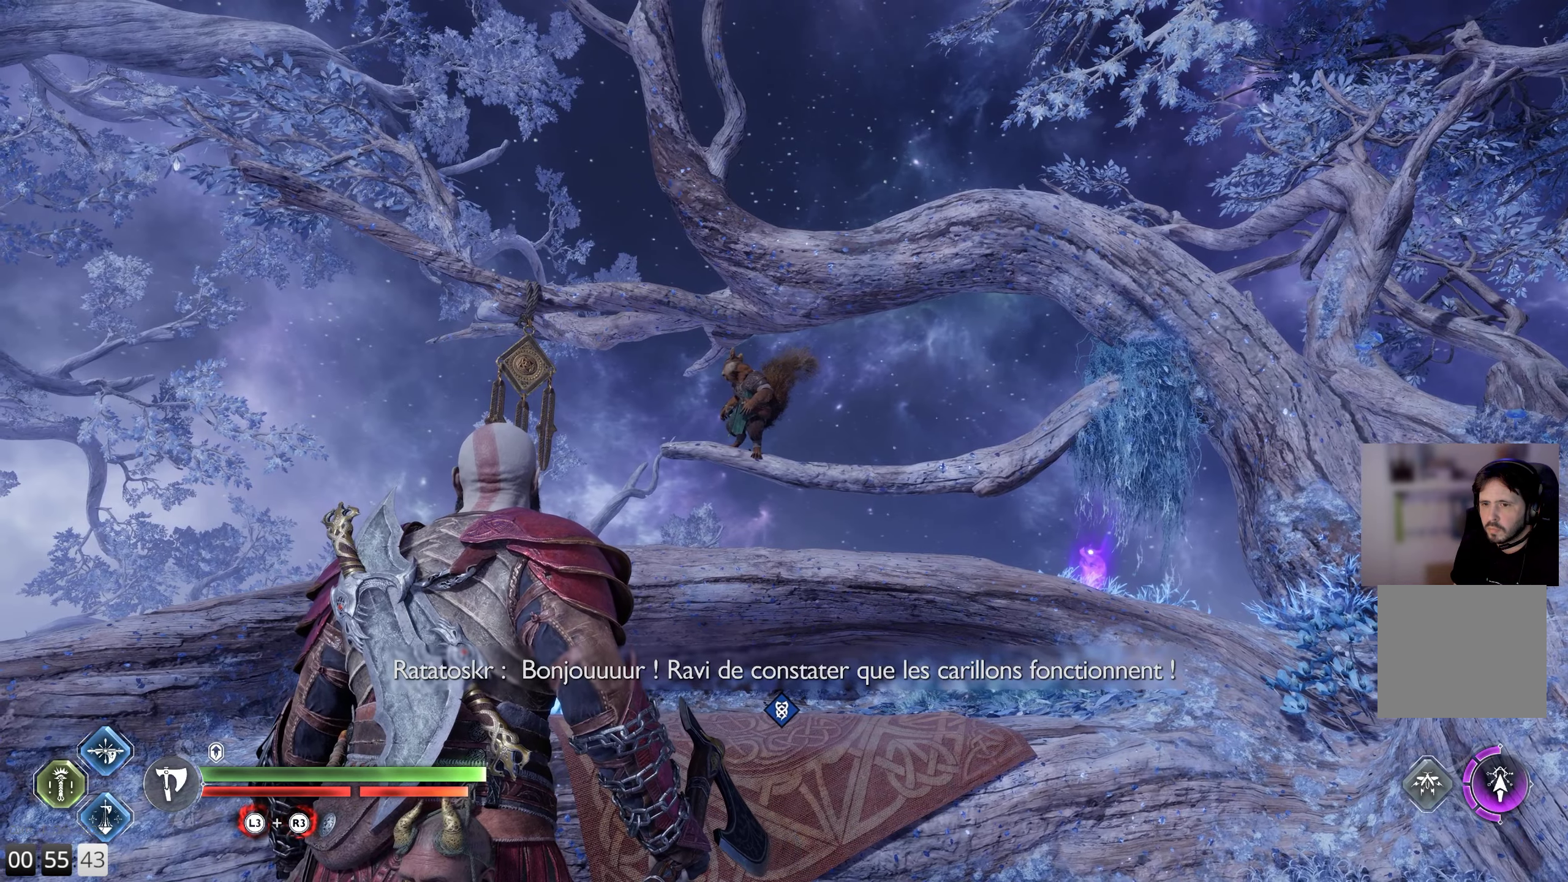
{"buttons": [], "left_stick": "up", "right_stick": "center", "events": [[150, "left_stick", "up"]]}
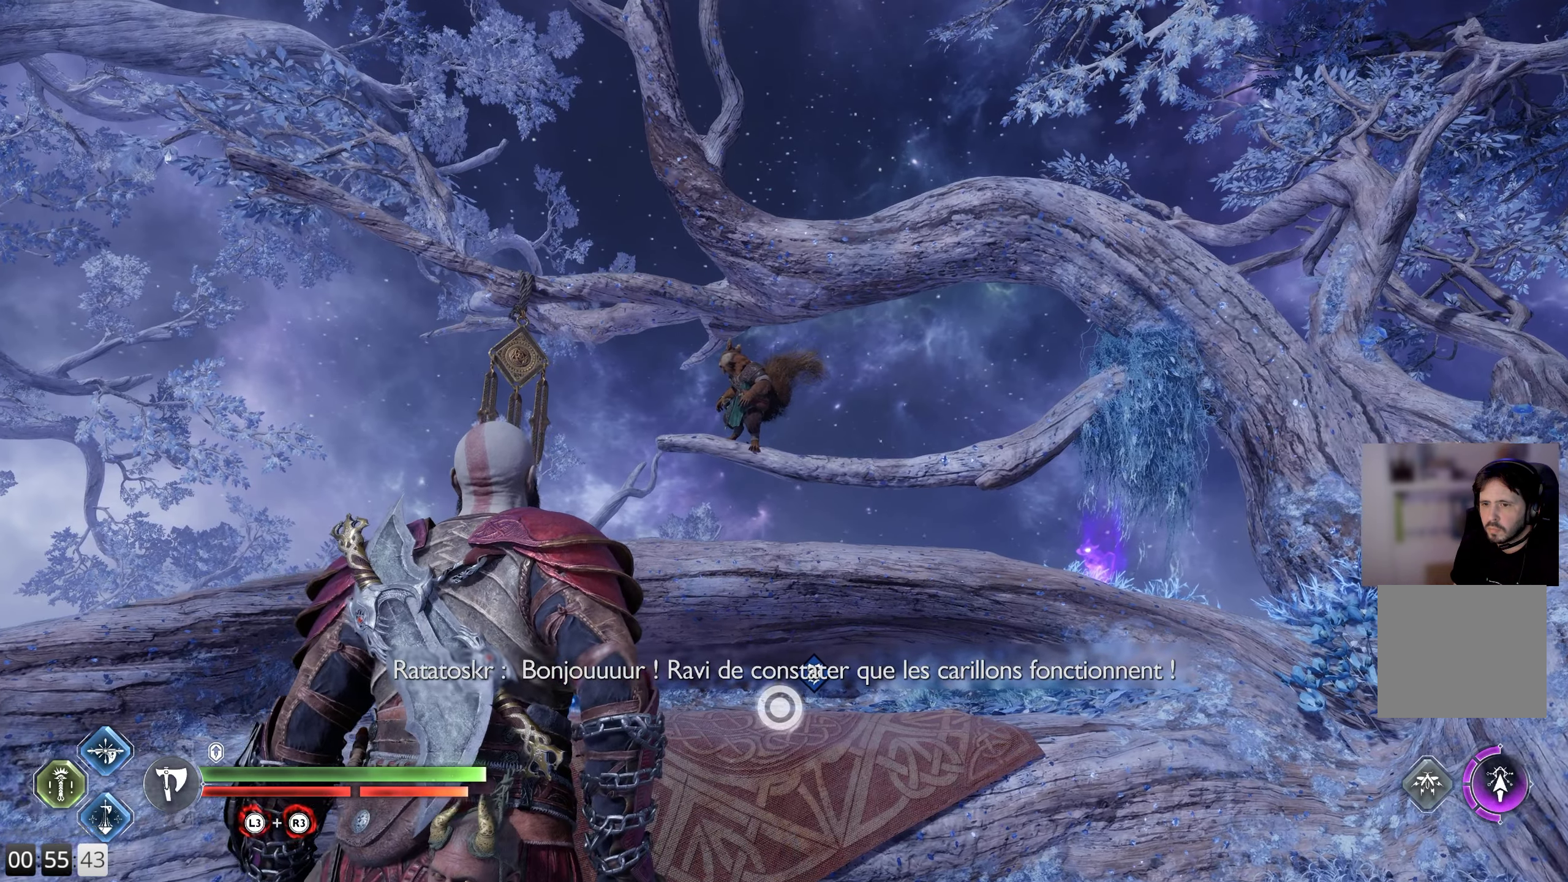
{"buttons": [], "left_stick": "center", "right_stick": "center", "events": [[183, "left_stick", "center"]]}
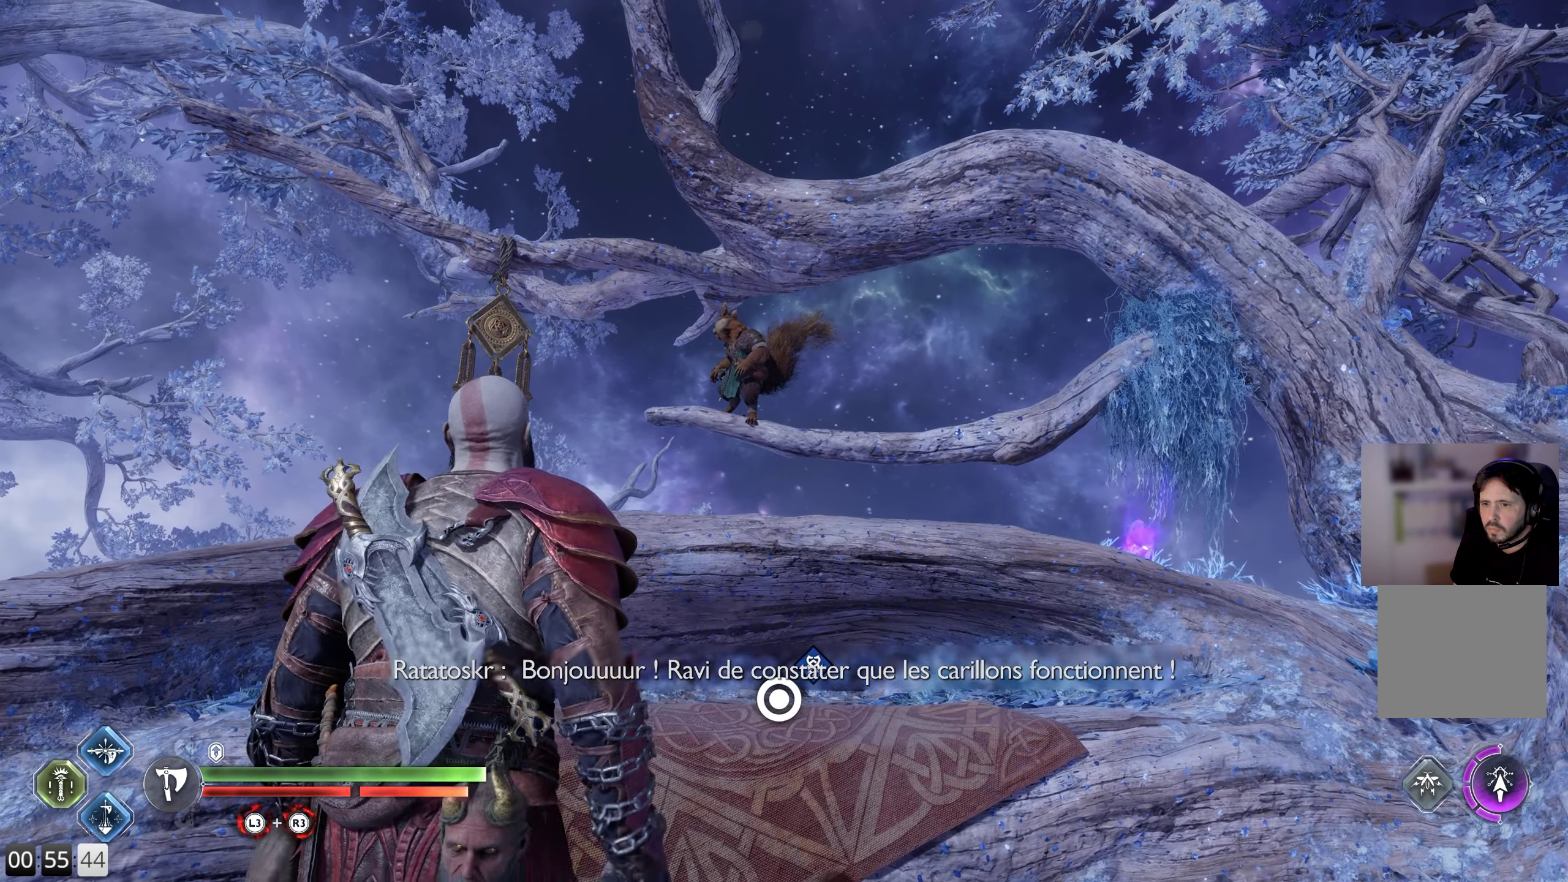
{"buttons": [], "left_stick": "center", "right_stick": "center", "events": []}
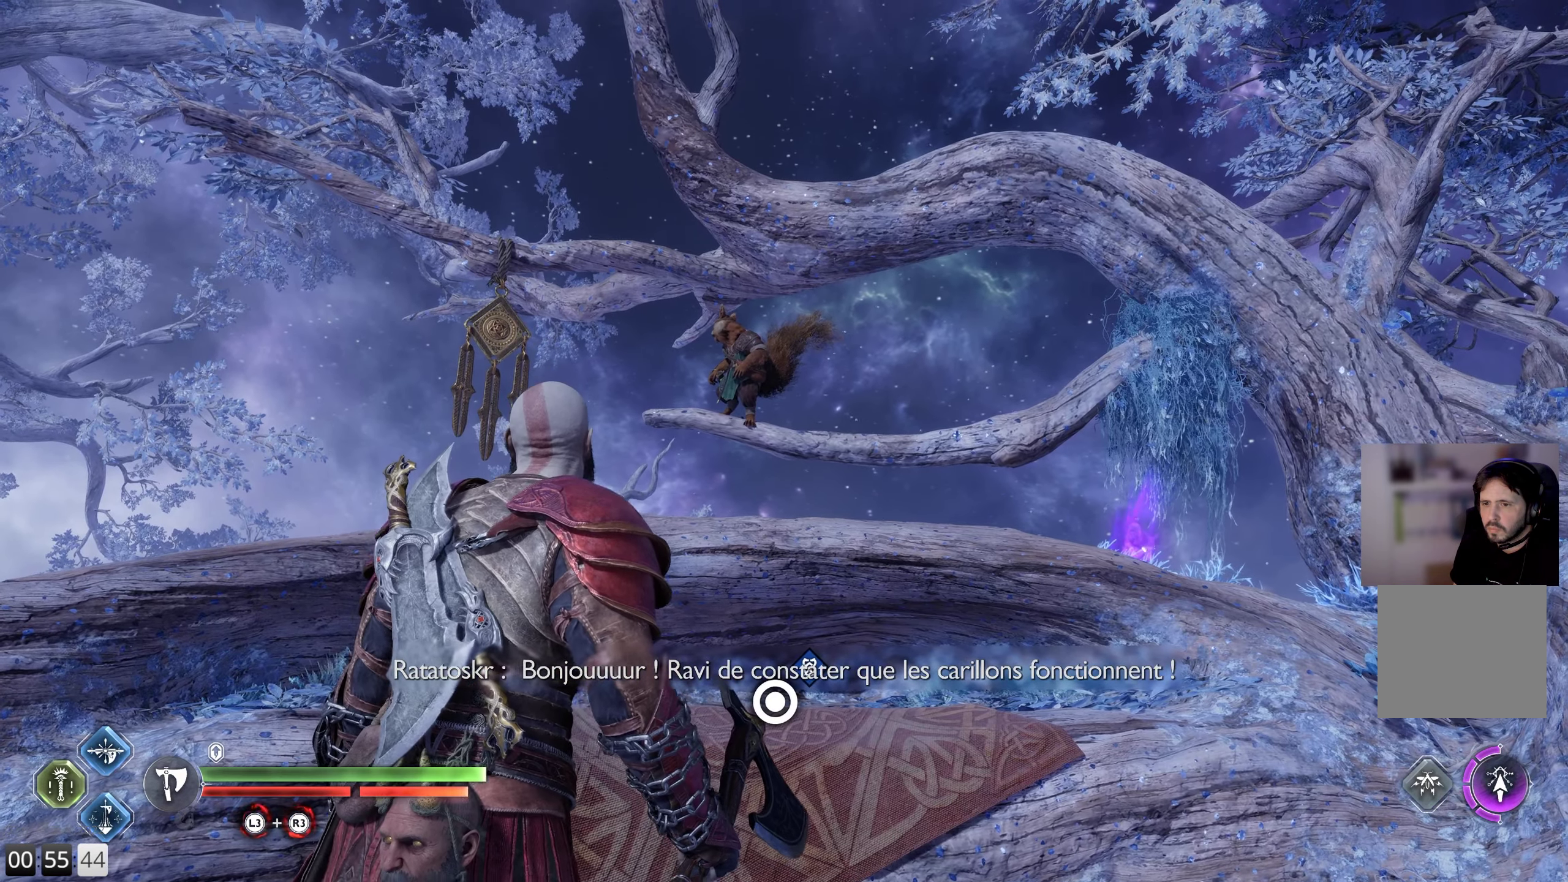
{"buttons": [], "left_stick": "center", "right_stick": "center", "events": []}
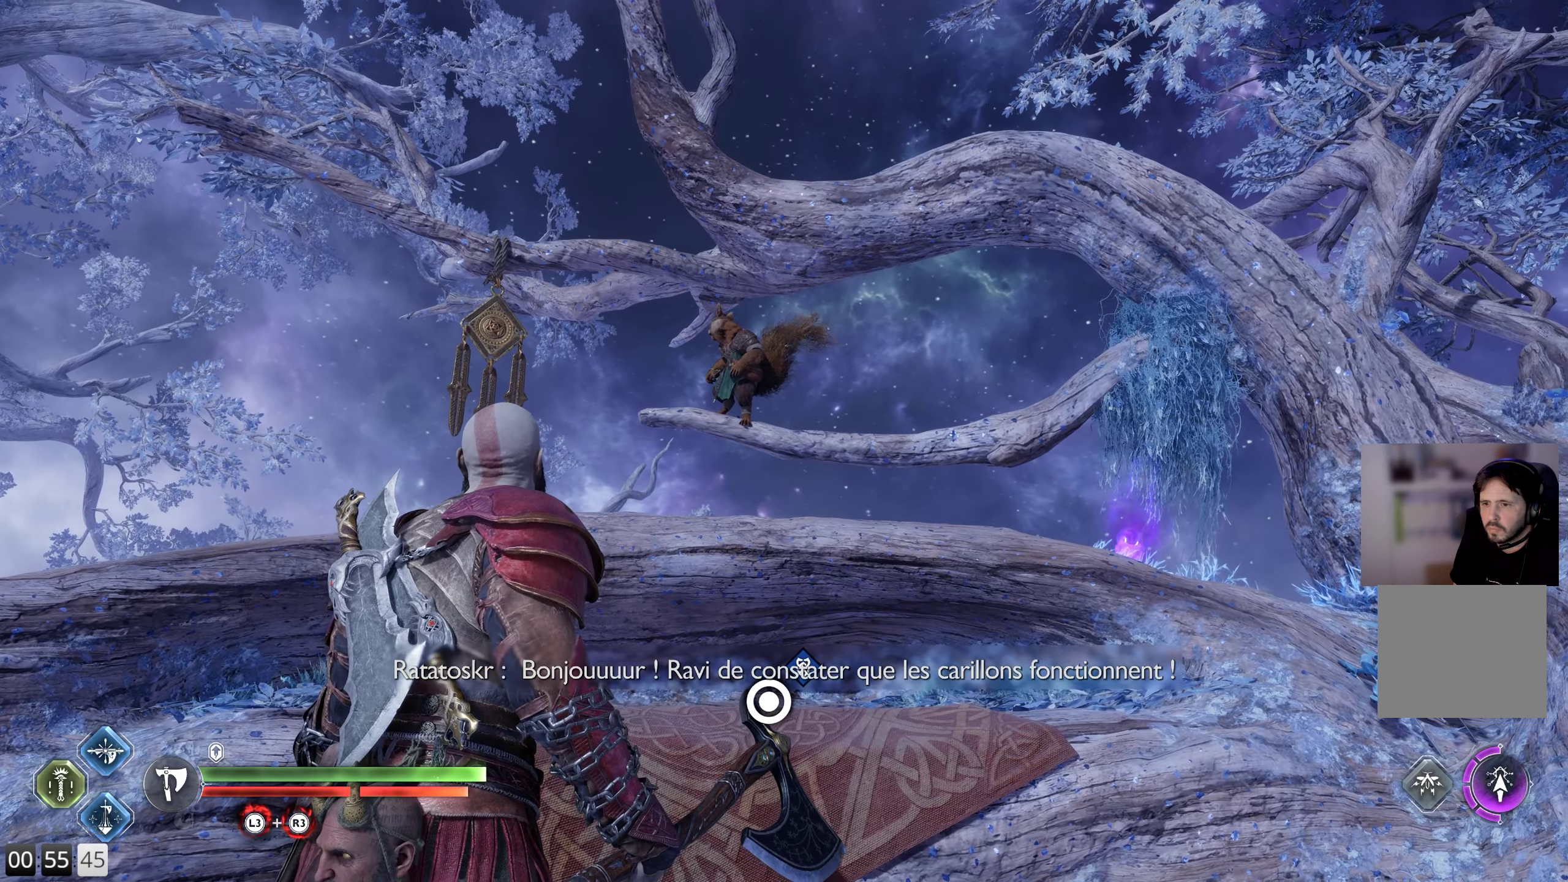
{"buttons": [], "left_stick": "center", "right_stick": "center", "events": []}
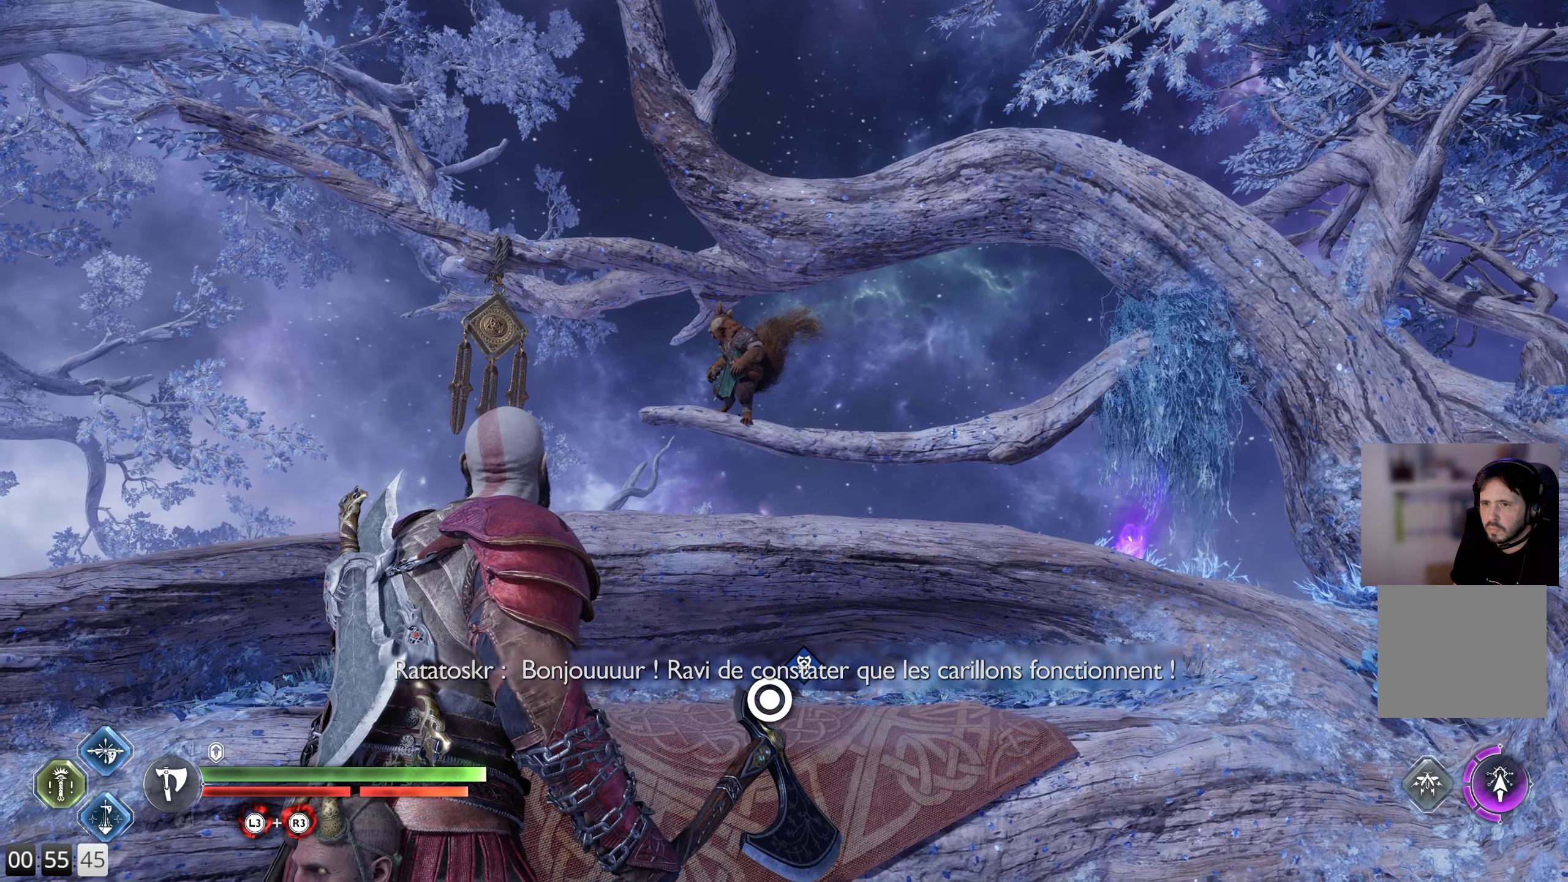
{"buttons": [], "left_stick": "center", "right_stick": "center", "events": []}
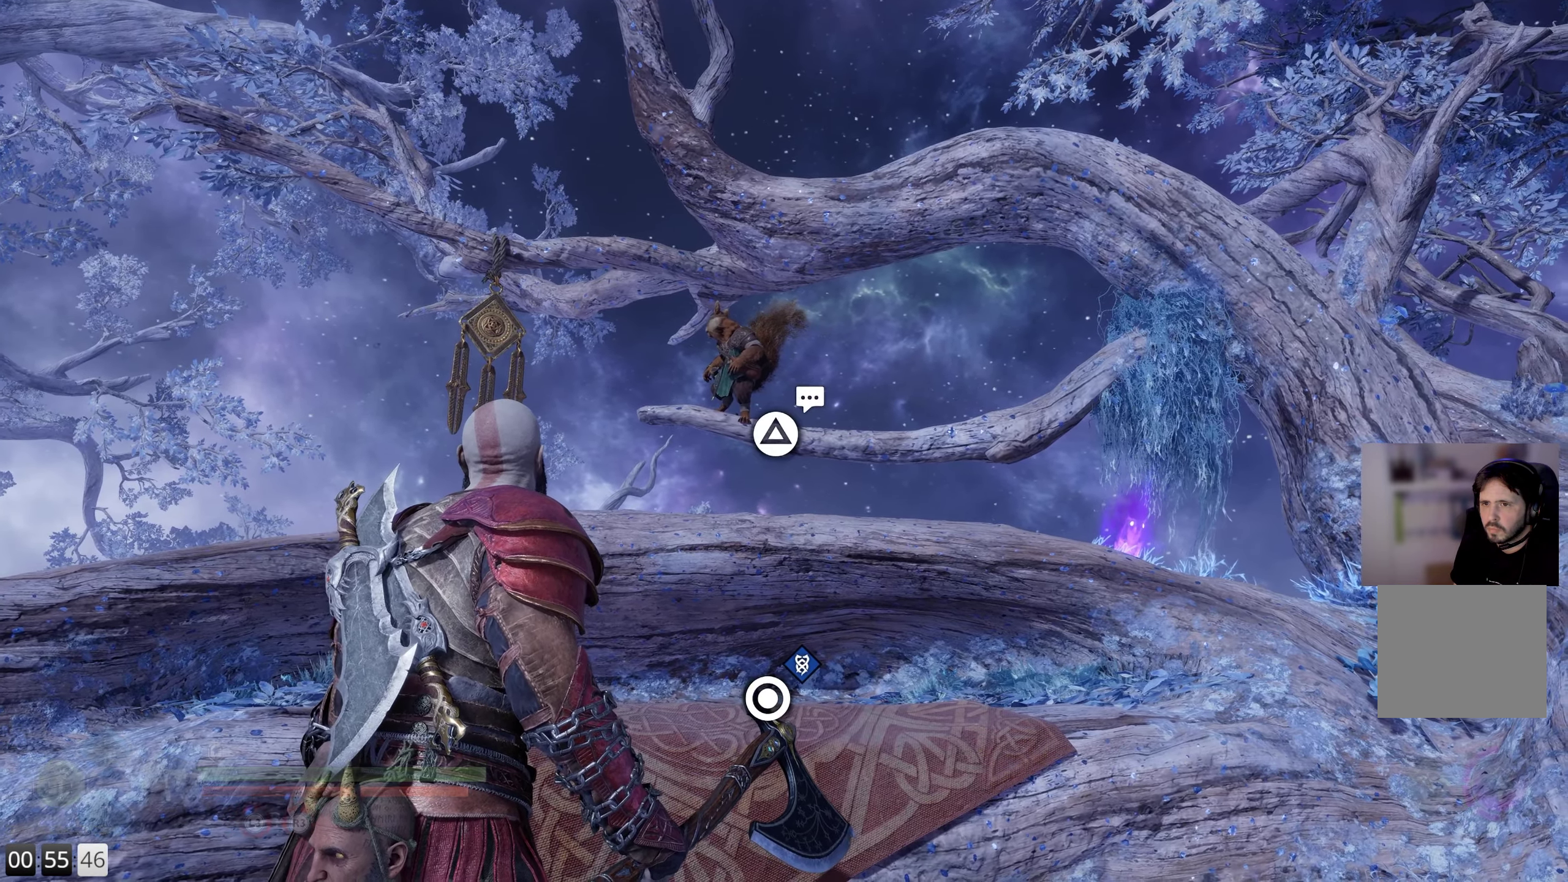
{"buttons": [], "left_stick": "center", "right_stick": "center", "events": []}
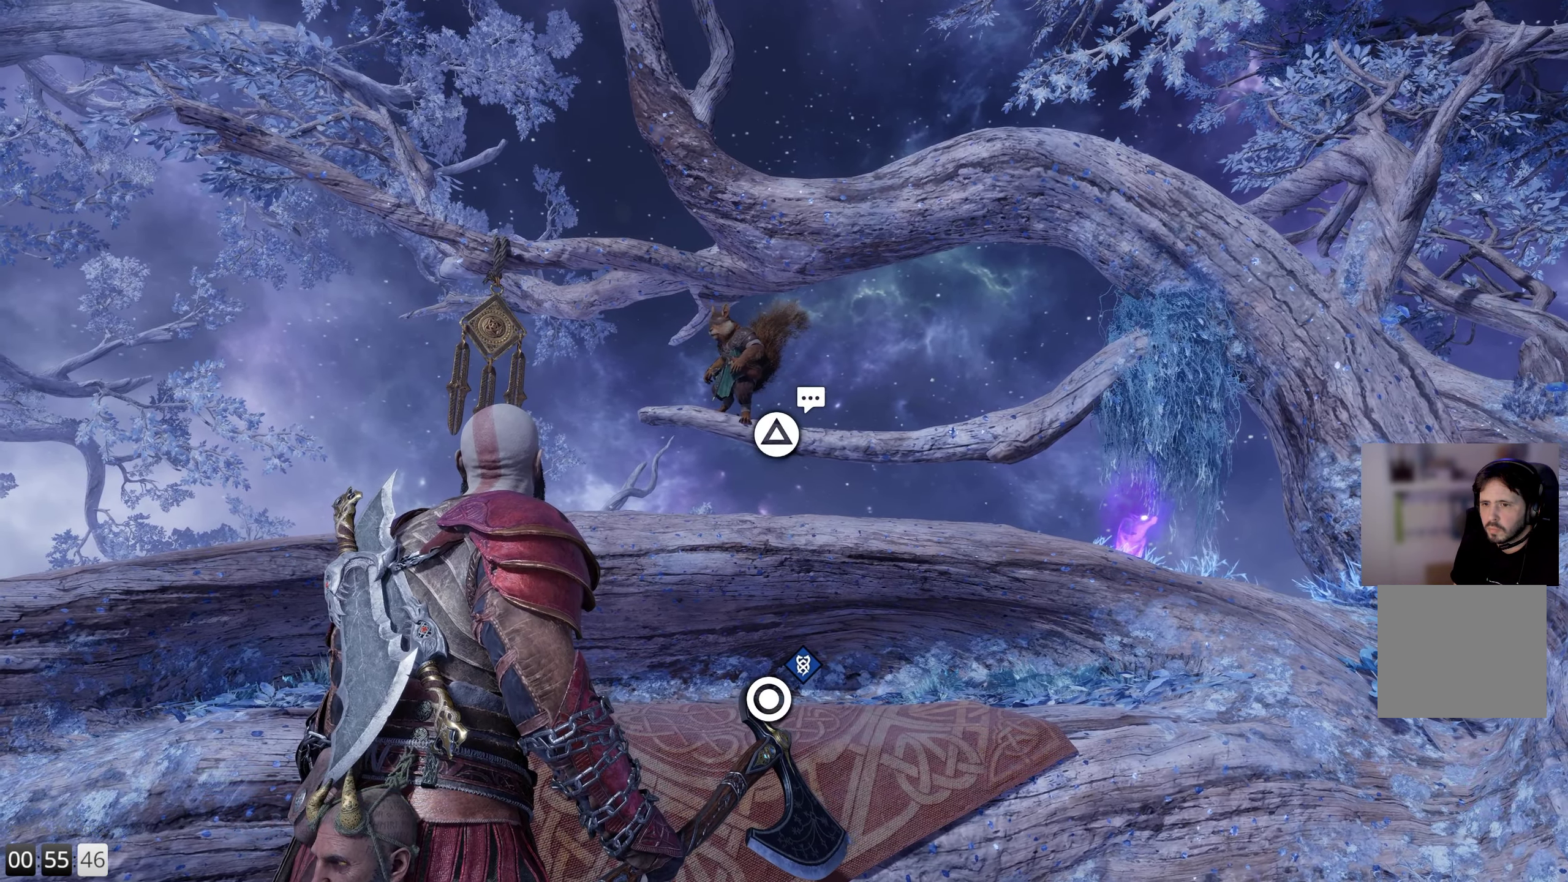
{"buttons": [], "left_stick": "center", "right_stick": "center", "events": [[50, "CIRCLE", "down"], [200, "CIRCLE", "up"]]}